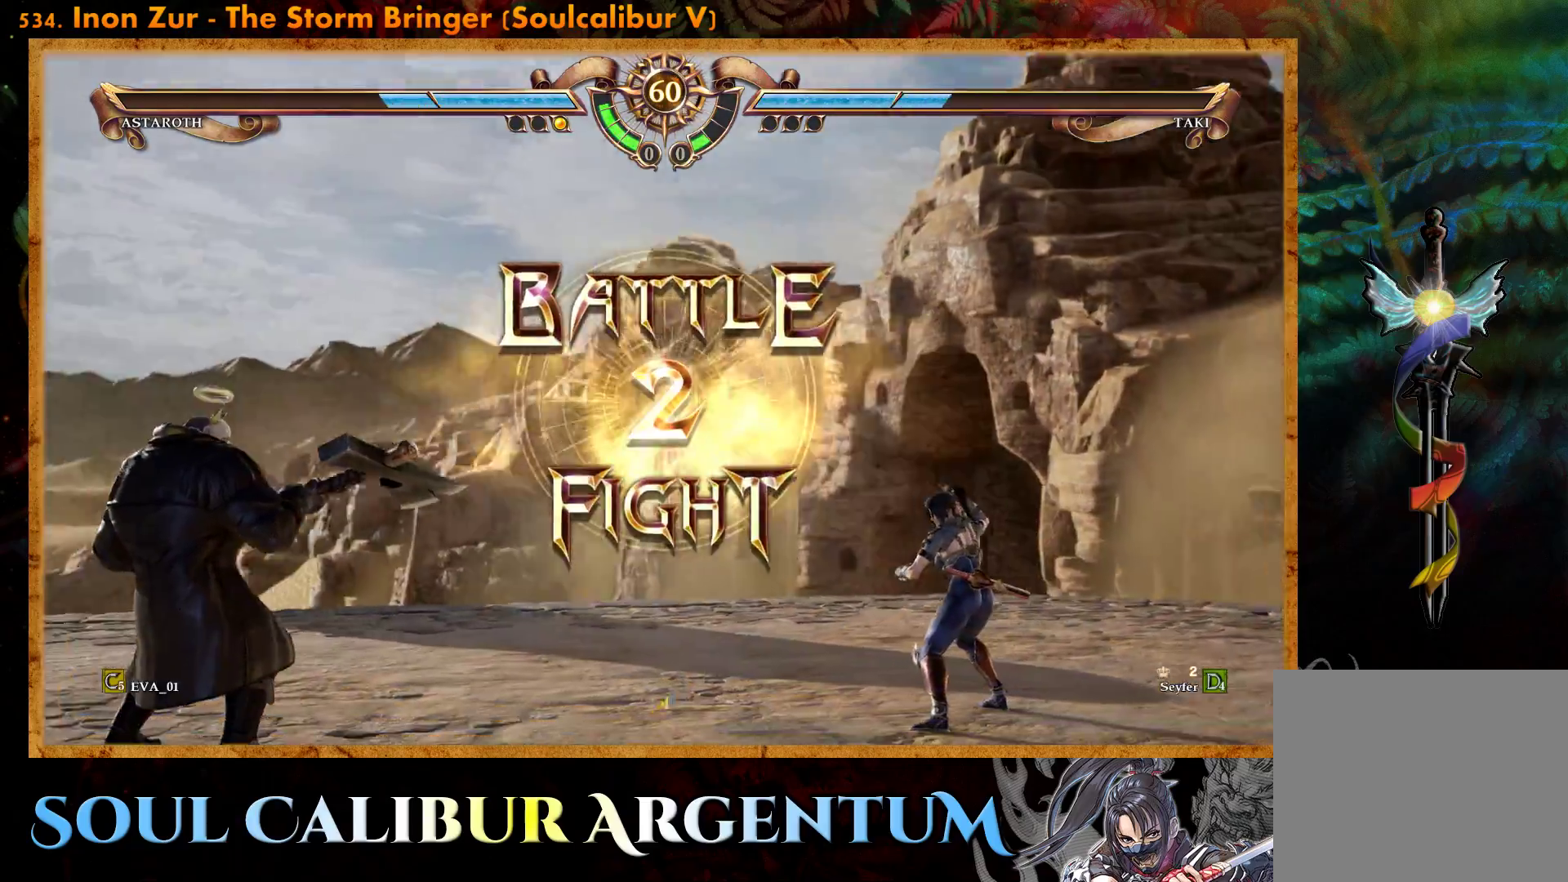
Gameplay with a controller (PlayStation layout); each line is a JSON object with the inputs held at the frame after it. "events" lists button and stick changes between this image and that frame as [ms after this image, input, new state], when the widget could be followed in between. Not read: left_stick.
{"buttons": ["CROSS"], "right_stick": "center", "events": [[217, "DPAD_LEFT", "down"], [333, "DPAD_LEFT", "up"], [500, "CROSS", "down"]]}
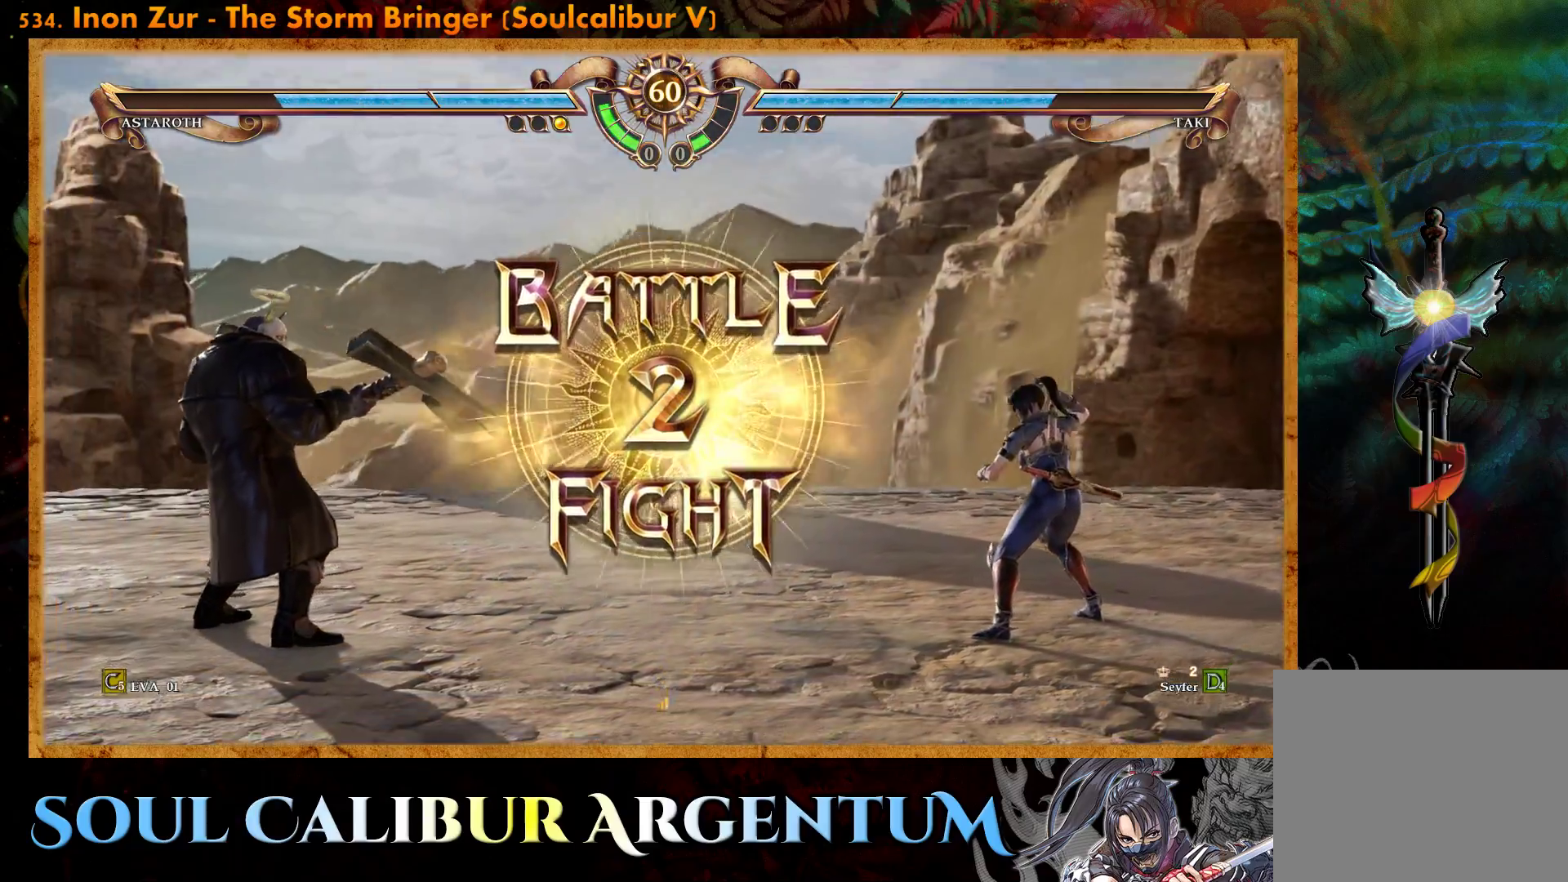
{"buttons": [], "right_stick": "center", "events": [[83, "DPAD_LEFT", "down"], [100, "CROSS", "up"], [217, "DPAD_LEFT", "up"], [417, "CROSS", "down"], [467, "CROSS", "up"]]}
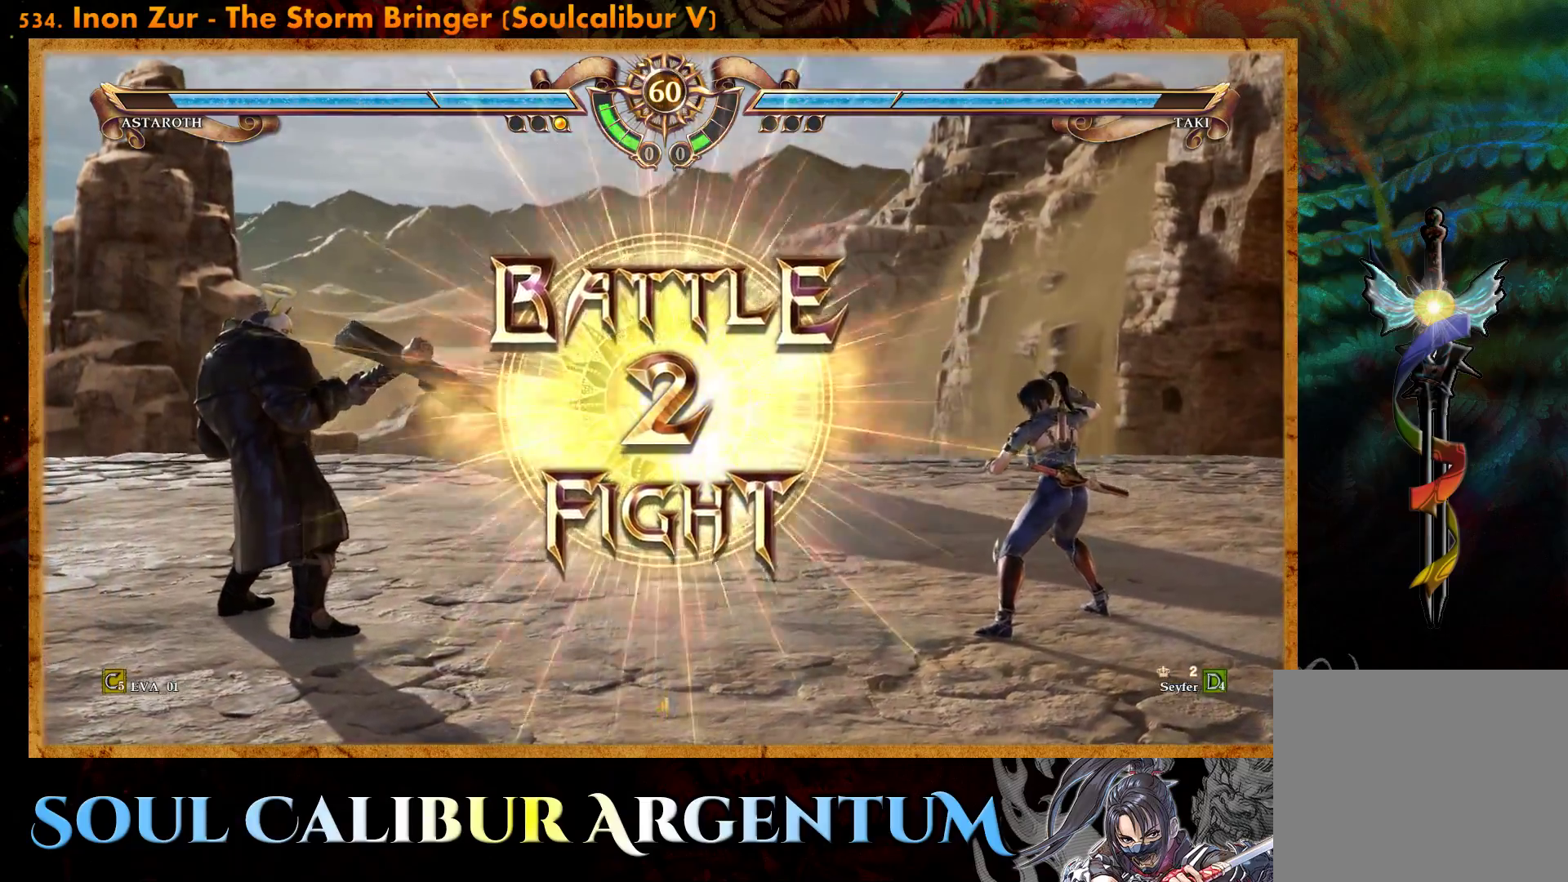
{"buttons": [], "right_stick": "center", "events": [[50, "CROSS", "down"], [133, "CROSS", "up"], [267, "DPAD_RIGHT", "down"], [367, "DPAD_RIGHT", "up"]]}
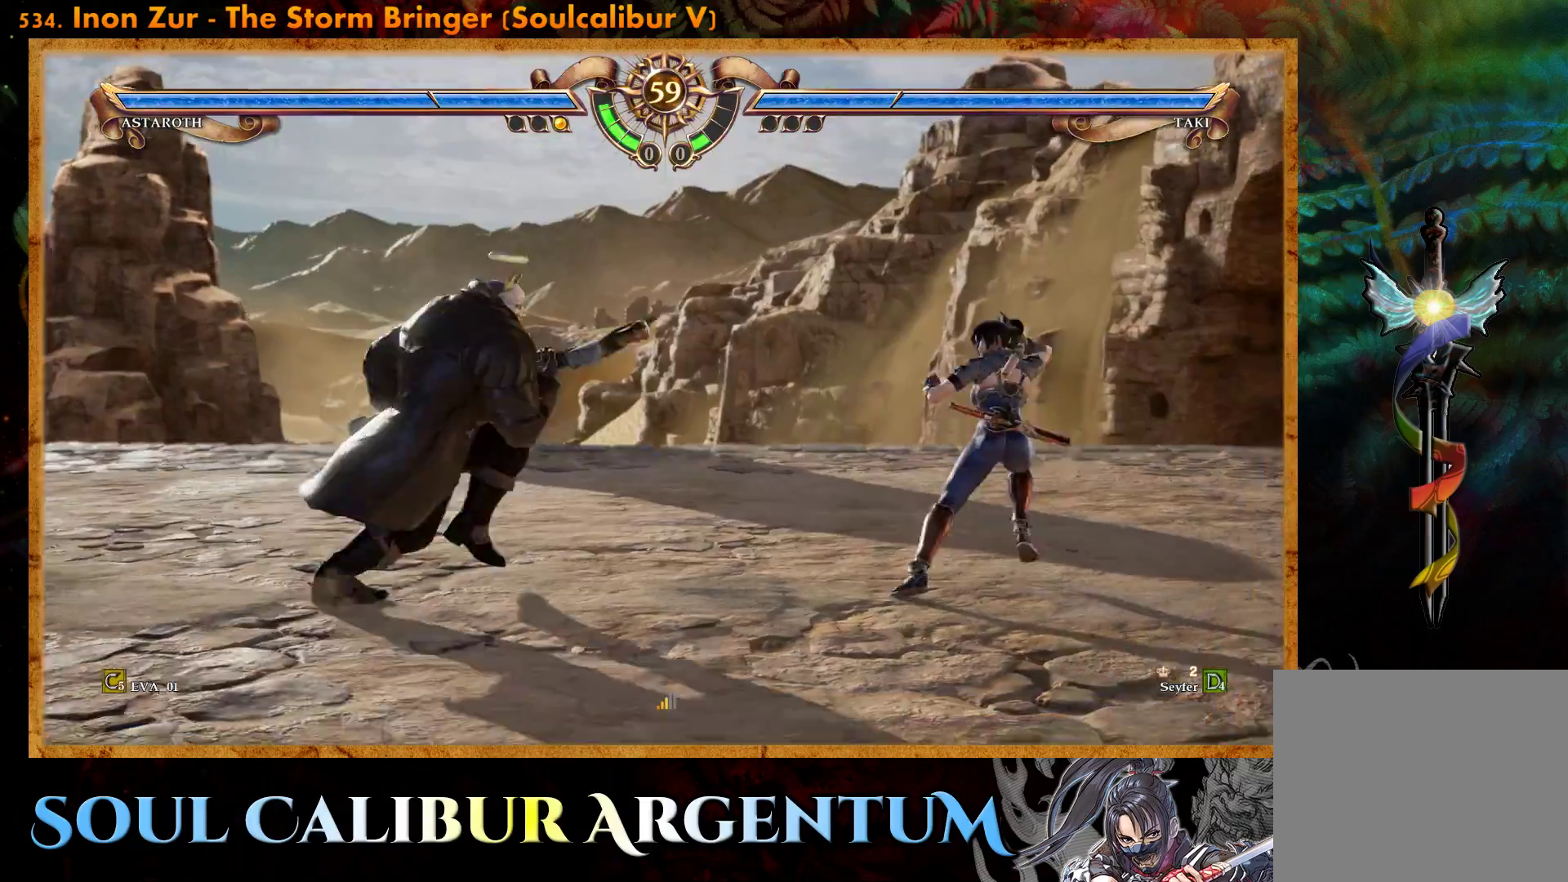
{"buttons": ["SQUARE", "DPAD_DOWN"], "right_stick": "center", "events": [[17, "DPAD_DOWN", "down"], [100, "DPAD_DOWN", "up"], [167, "DPAD_DOWN", "down"], [317, "SQUARE", "down"]]}
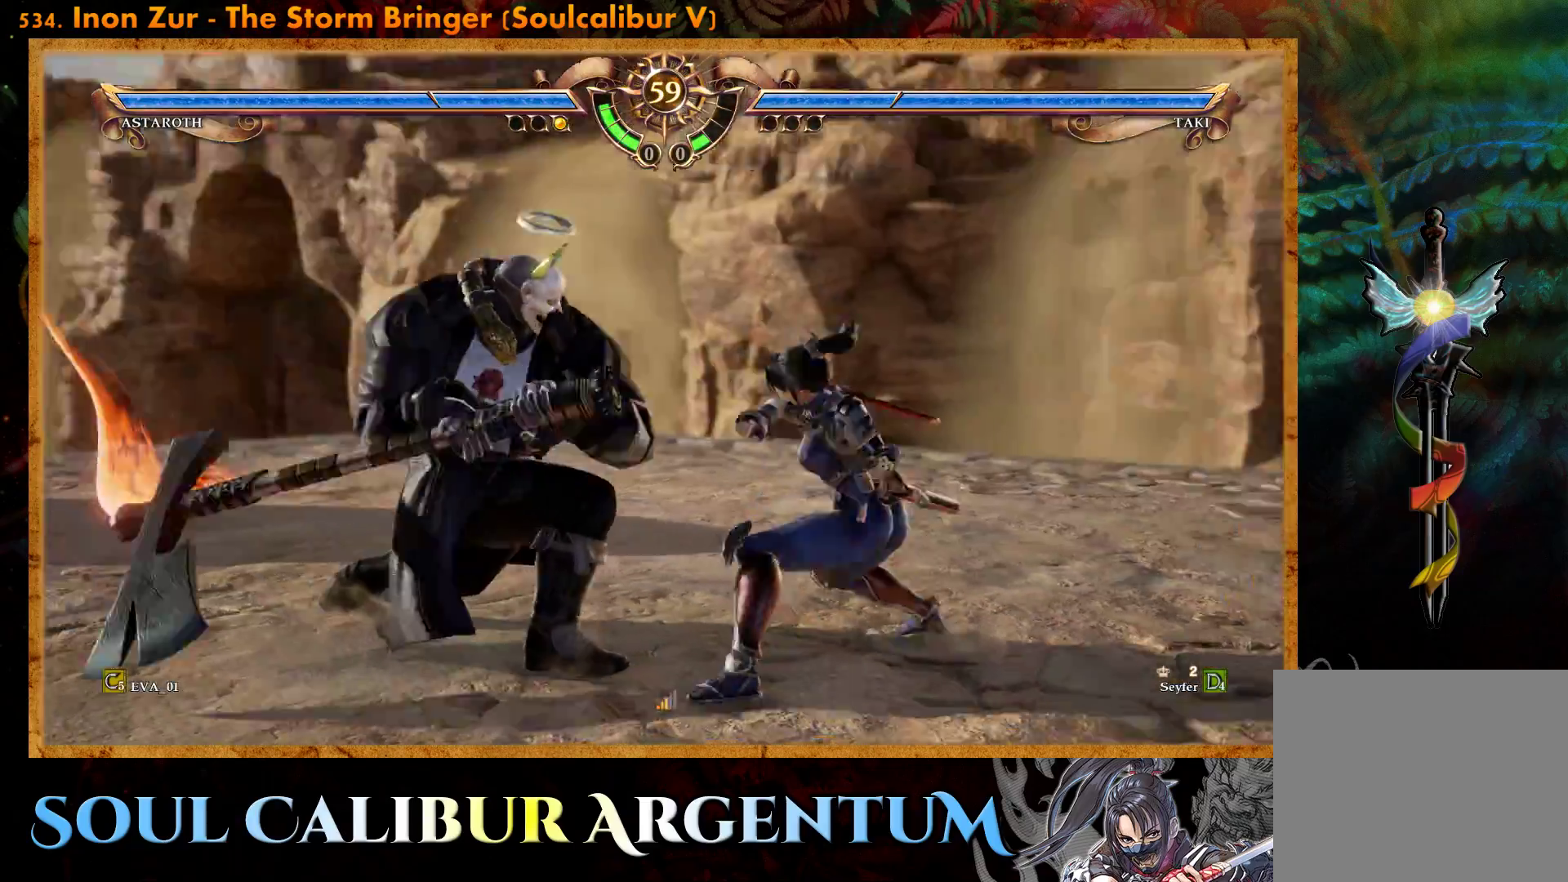
{"buttons": [], "right_stick": "center", "events": [[500, "DPAD_DOWN", "up"], [500, "SQUARE", "up"]]}
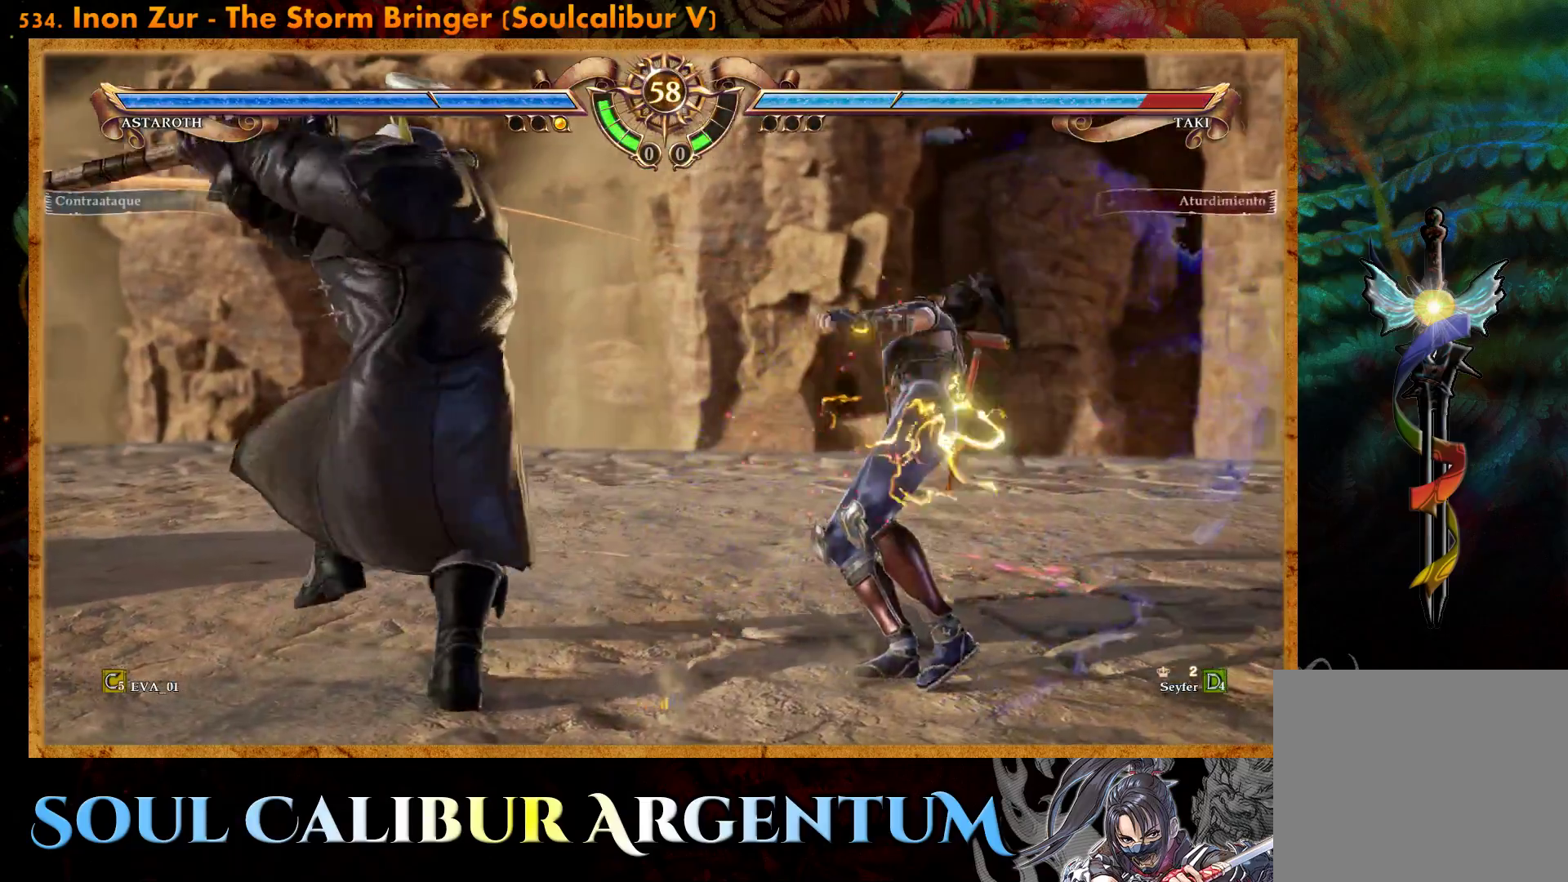
{"buttons": ["CROSS"], "right_stick": "center", "events": [[150, "CROSS", "down"]]}
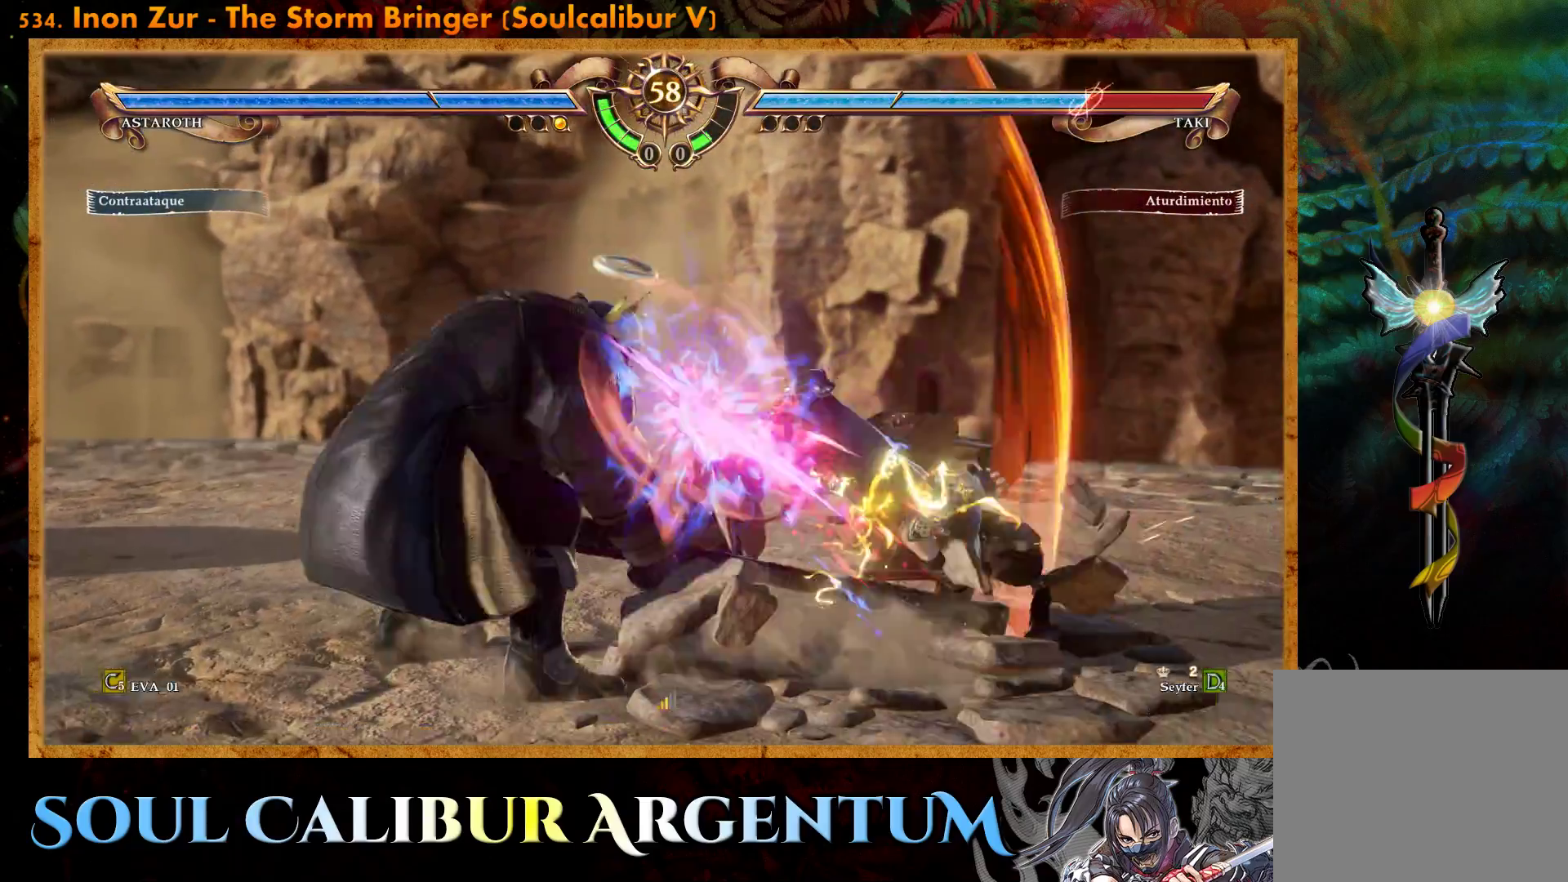
{"buttons": ["CROSS", "DPAD_DOWN"], "right_stick": "center", "events": [[67, "CROSS", "up"], [300, "CROSS", "down"], [300, "DPAD_DOWN", "down"]]}
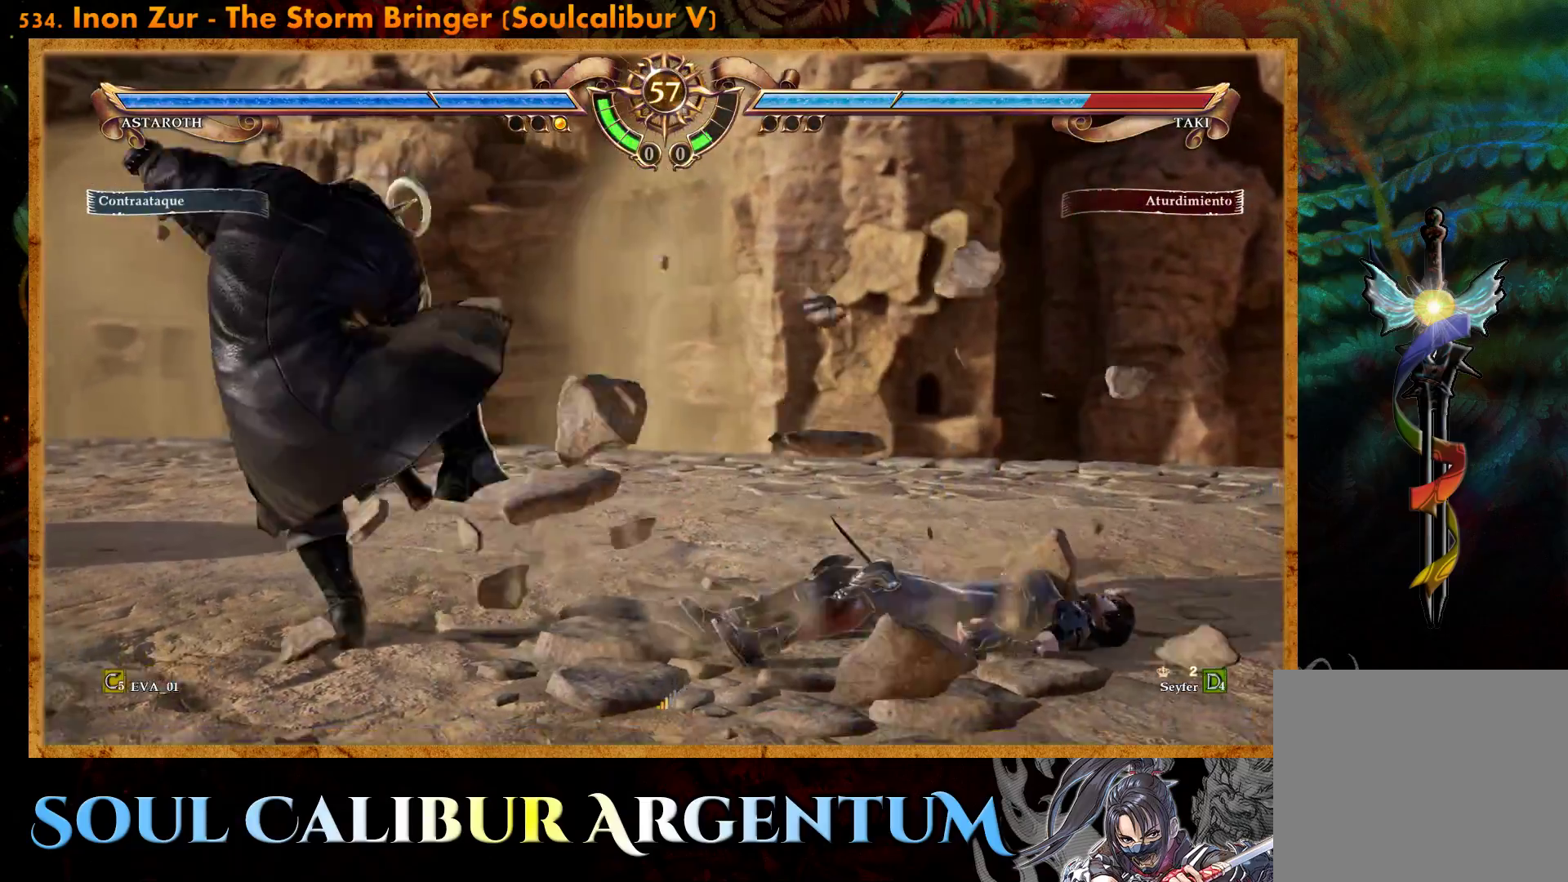
{"buttons": [], "right_stick": "center", "events": [[400, "CROSS", "up"], [400, "DPAD_DOWN", "up"]]}
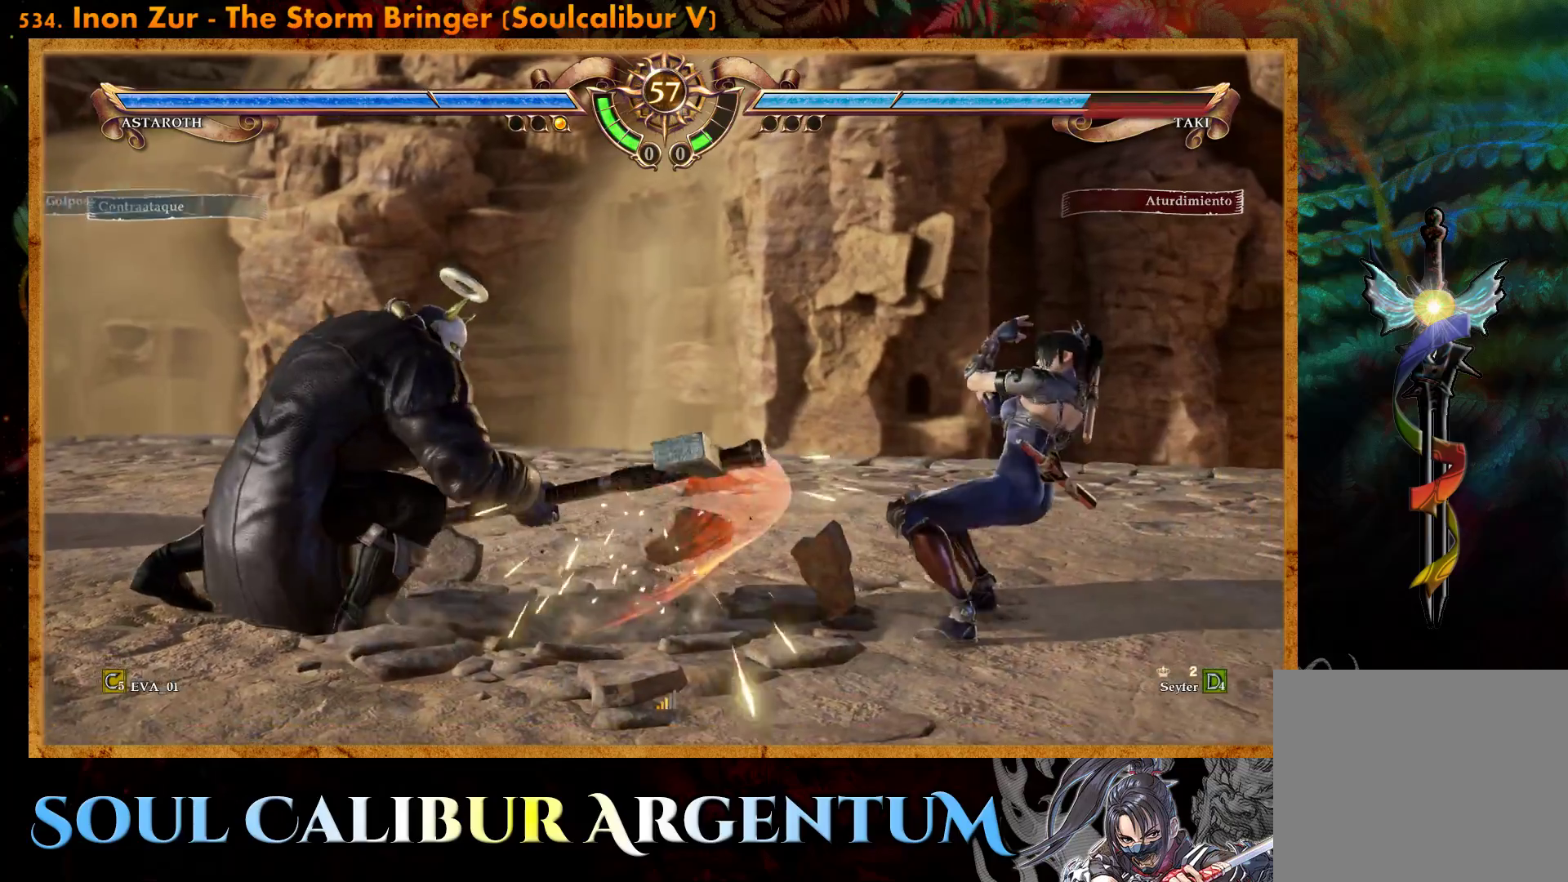
{"buttons": [], "right_stick": "center", "events": [[117, "CIRCLE", "down"], [200, "CIRCLE", "up"], [283, "CIRCLE", "down"], [417, "CIRCLE", "up"]]}
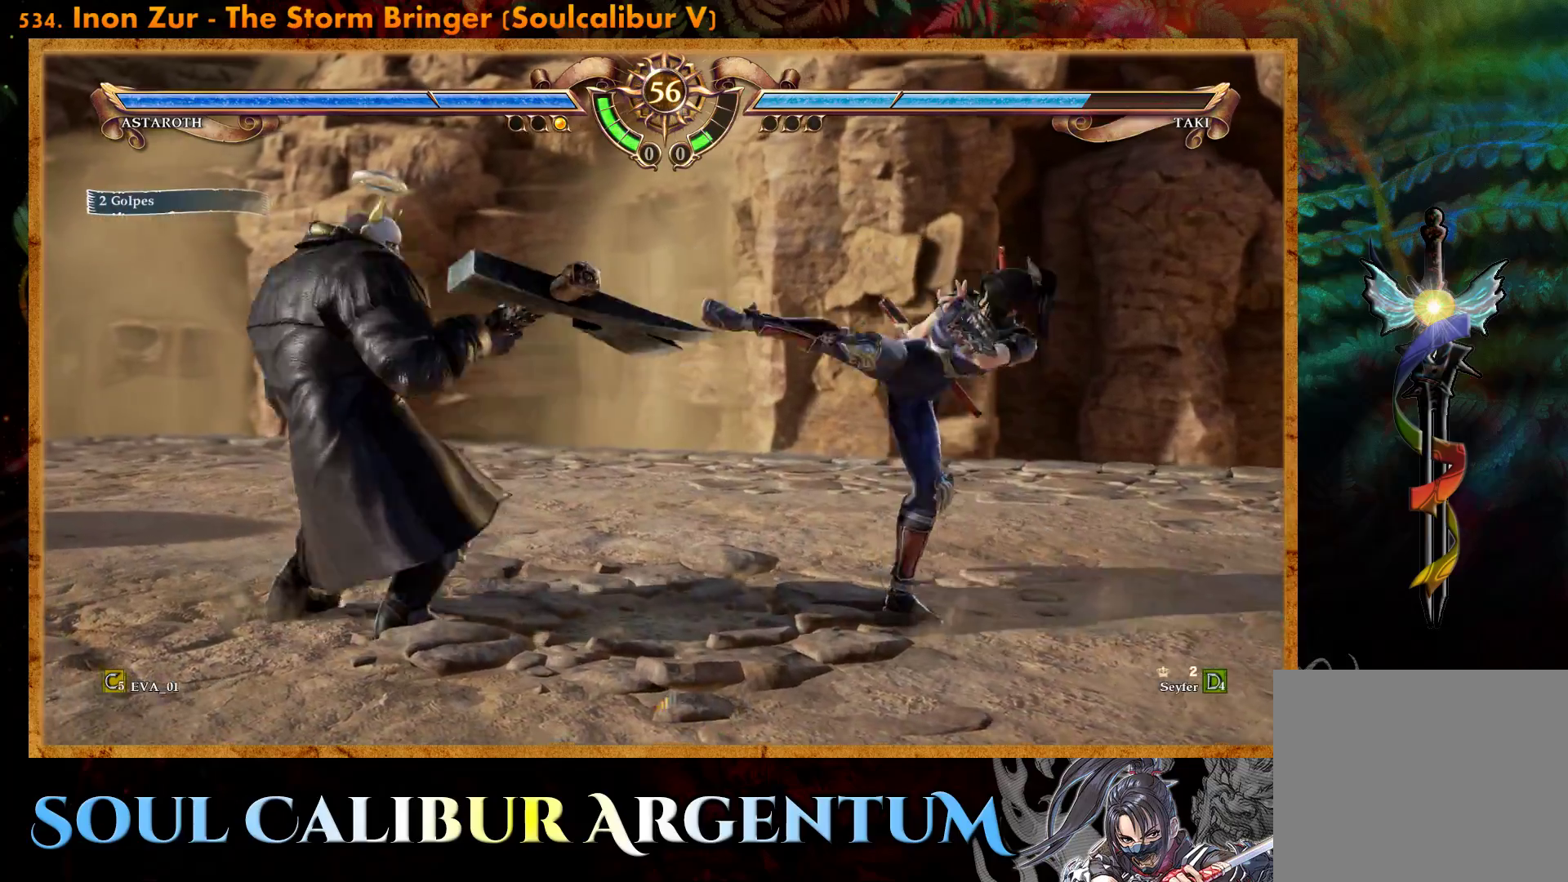
{"buttons": ["CROSS"], "right_stick": "center", "events": [[167, "CROSS", "down"]]}
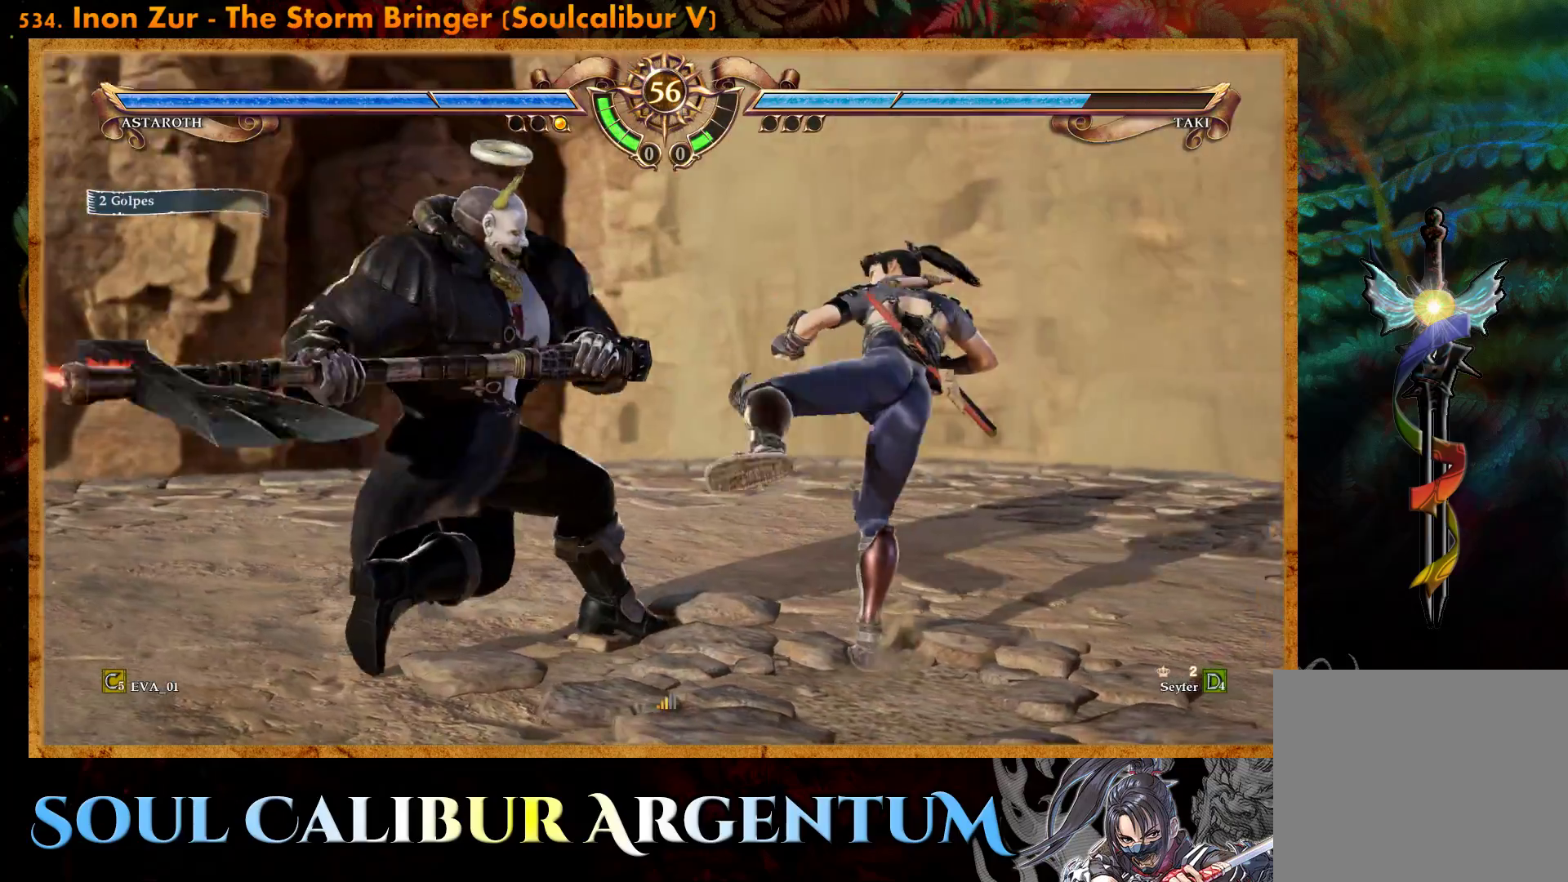
{"buttons": ["CROSS"], "right_stick": "center", "events": []}
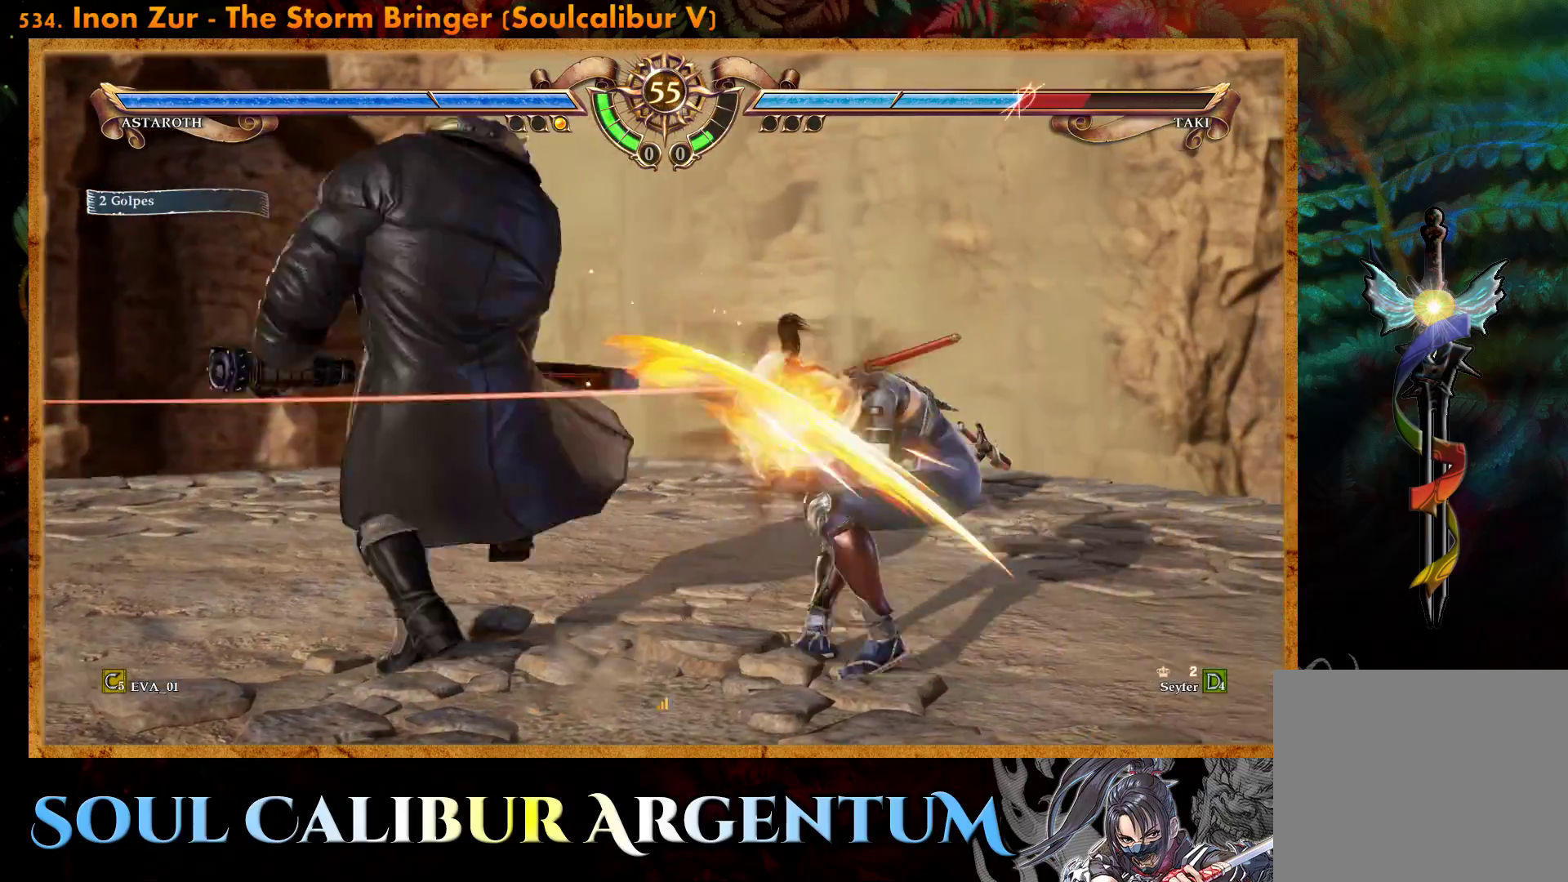
{"buttons": [], "right_stick": "center", "events": [[150, "CROSS", "up"], [217, "DPAD_LEFT", "down"], [300, "DPAD_LEFT", "up"], [367, "DPAD_LEFT", "down"], [383, "CIRCLE", "down"], [483, "CIRCLE", "up"], [483, "DPAD_LEFT", "up"]]}
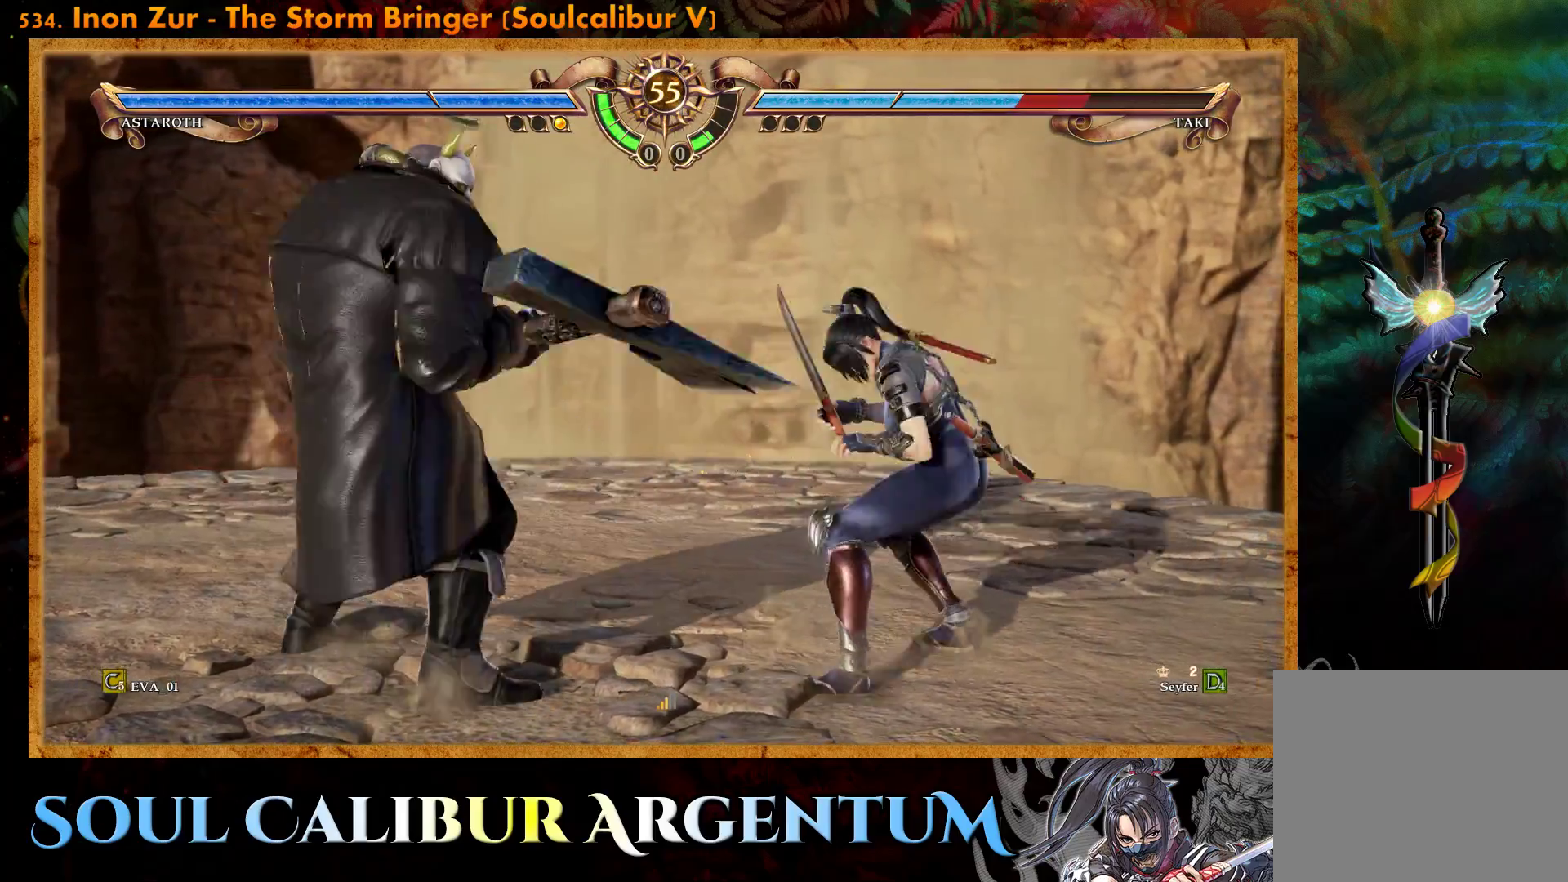
{"buttons": ["CROSS"], "right_stick": "center", "events": [[33, "CROSS", "down"]]}
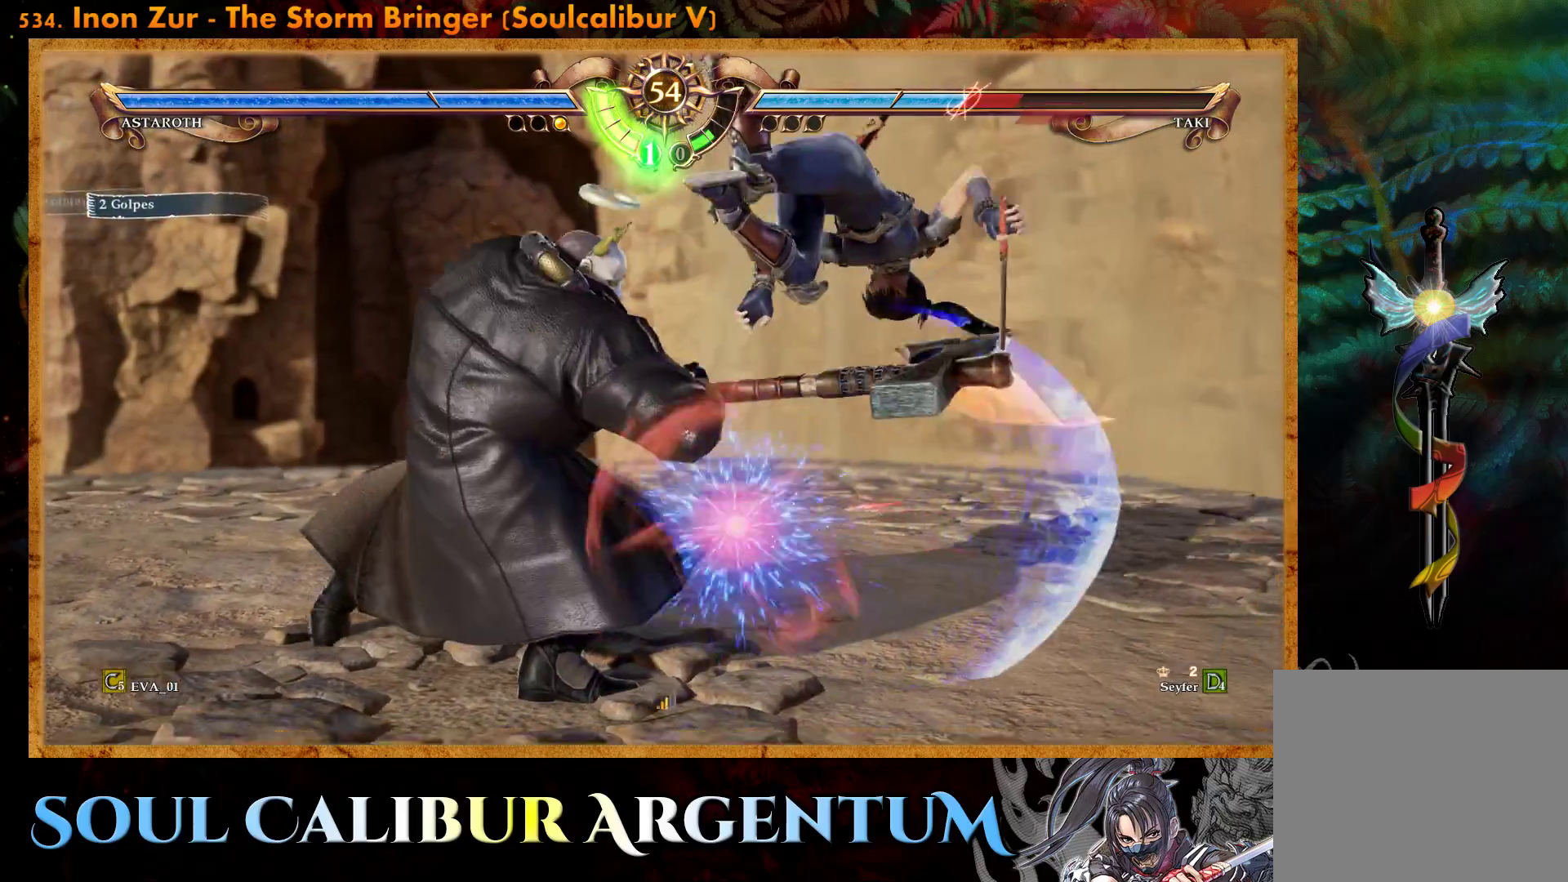
{"buttons": [], "right_stick": "center", "events": [[283, "CROSS", "up"]]}
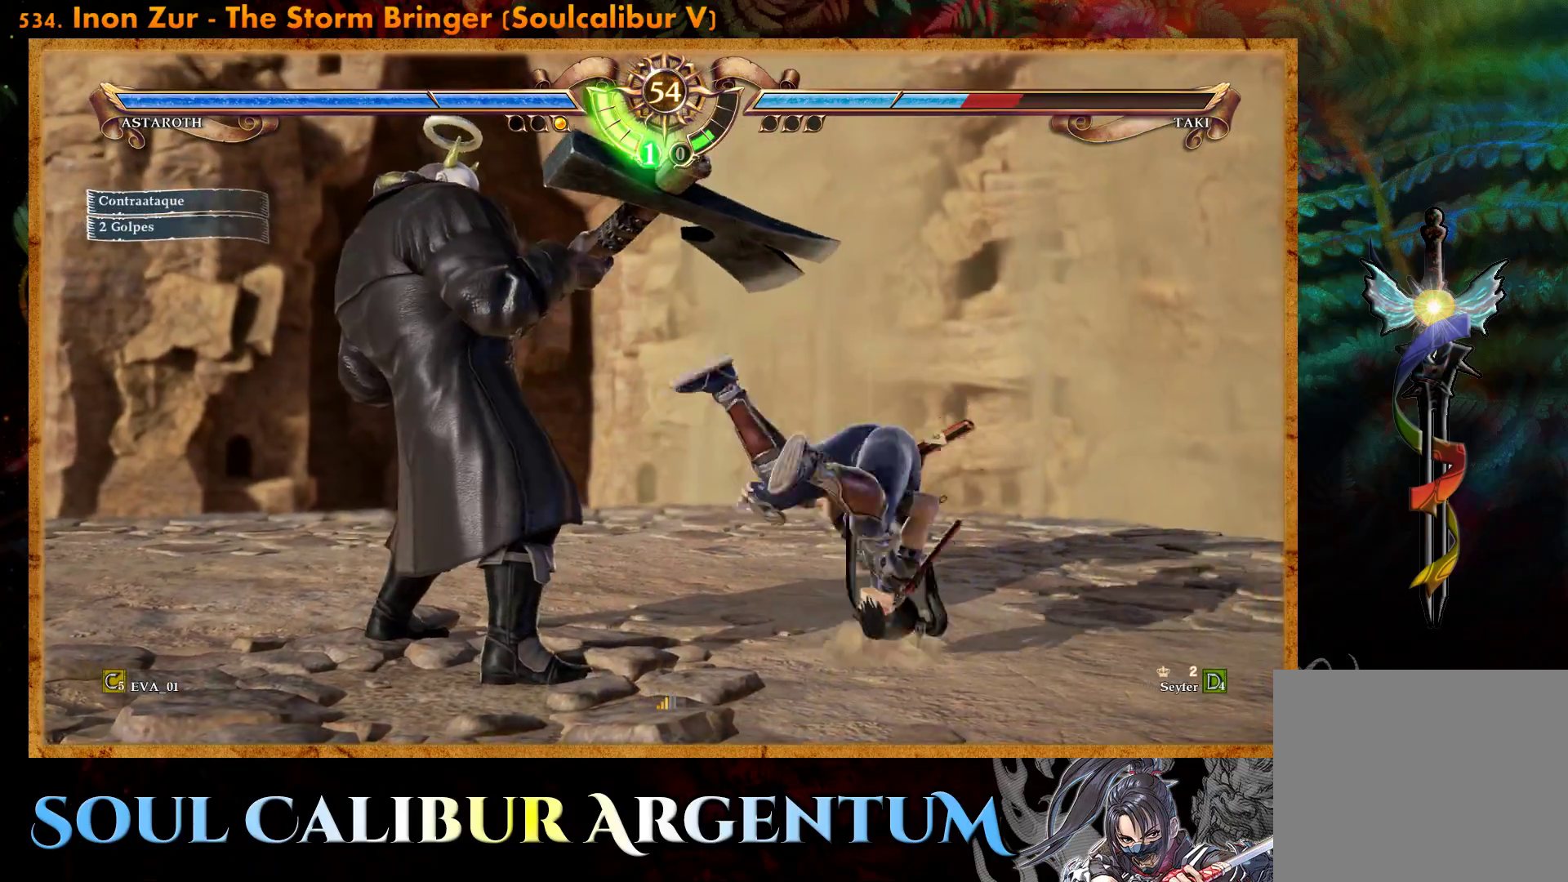
{"buttons": ["CROSS", "DPAD_DOWN"], "right_stick": "center", "events": [[100, "CROSS", "down"], [183, "DPAD_DOWN", "down"]]}
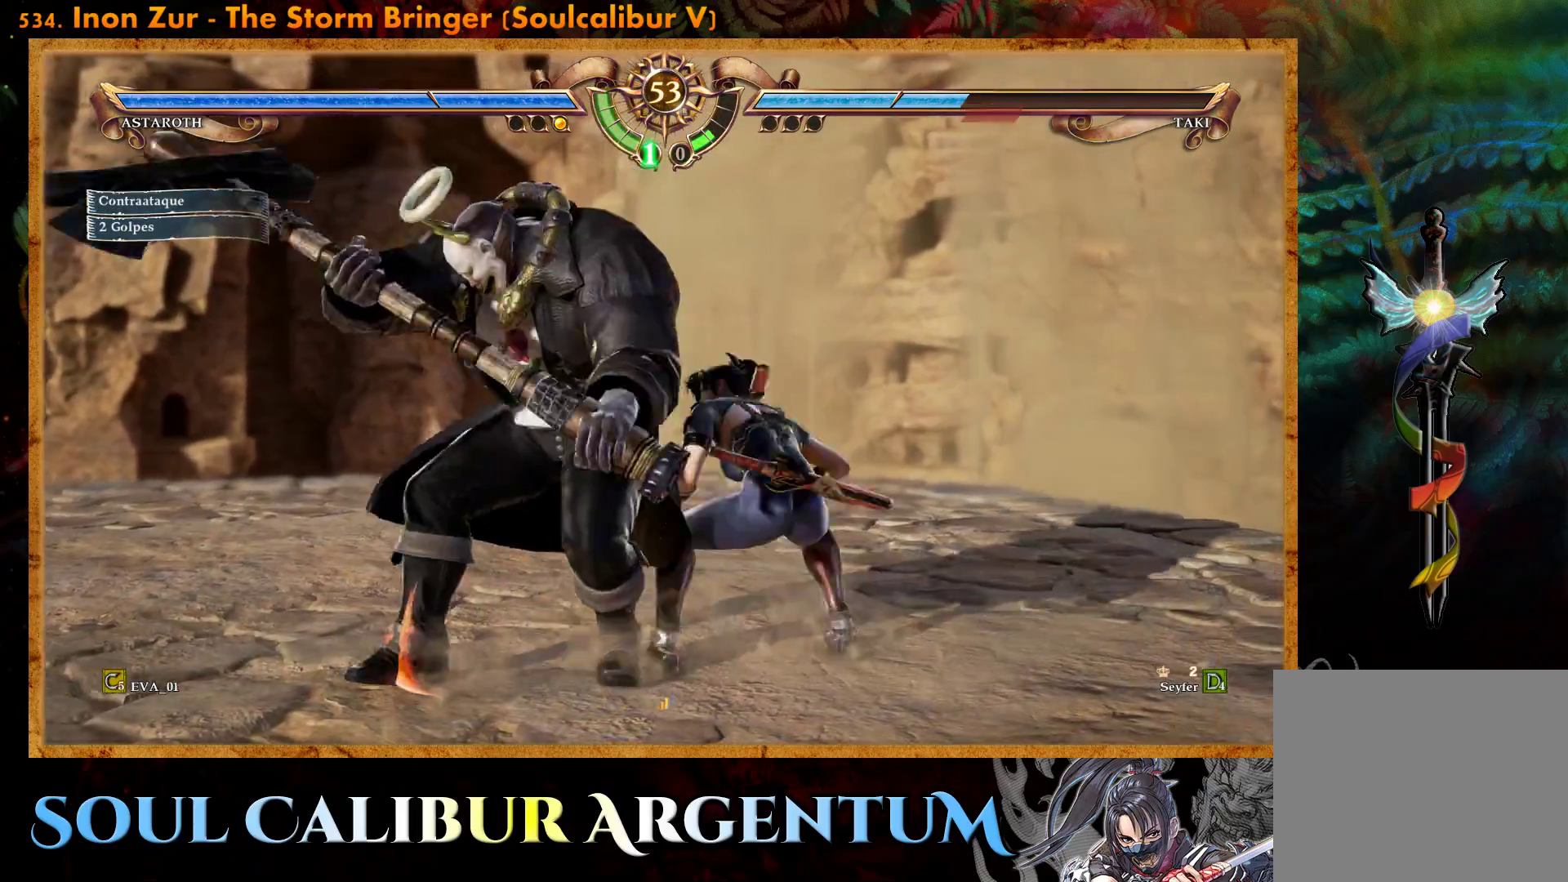
{"buttons": ["CROSS"], "right_stick": "center", "events": [[233, "DPAD_DOWN", "up"], [283, "DPAD_DOWN", "down"], [483, "DPAD_DOWN", "up"]]}
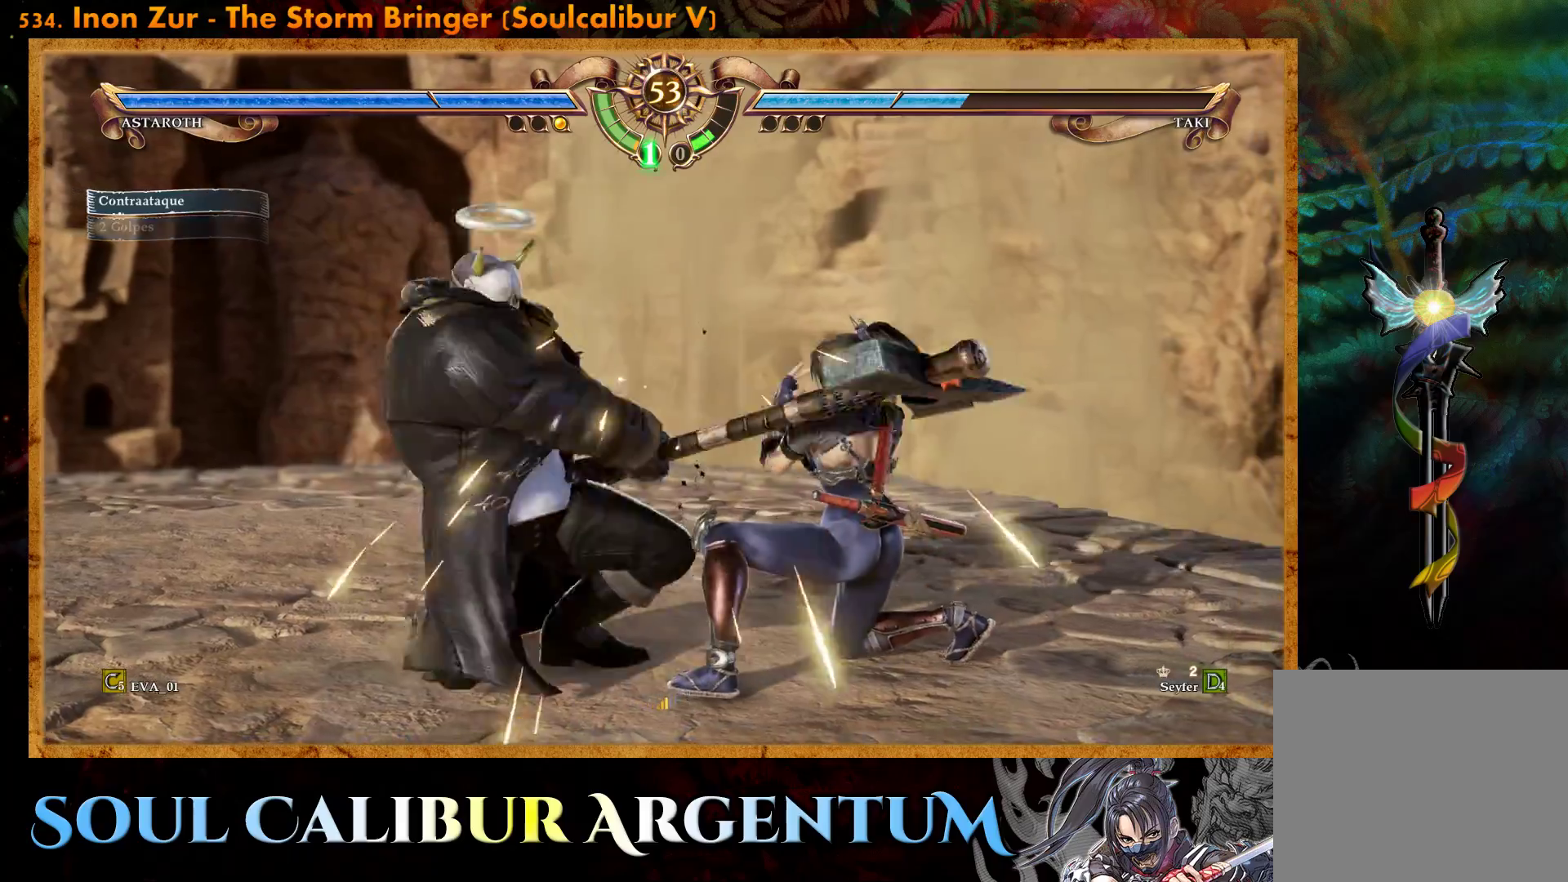
{"buttons": ["TRIANGLE"], "right_stick": "center", "events": [[183, "DPAD_DOWN", "down"], [417, "CROSS", "up"], [450, "DPAD_DOWN", "up"], [483, "TRIANGLE", "down"]]}
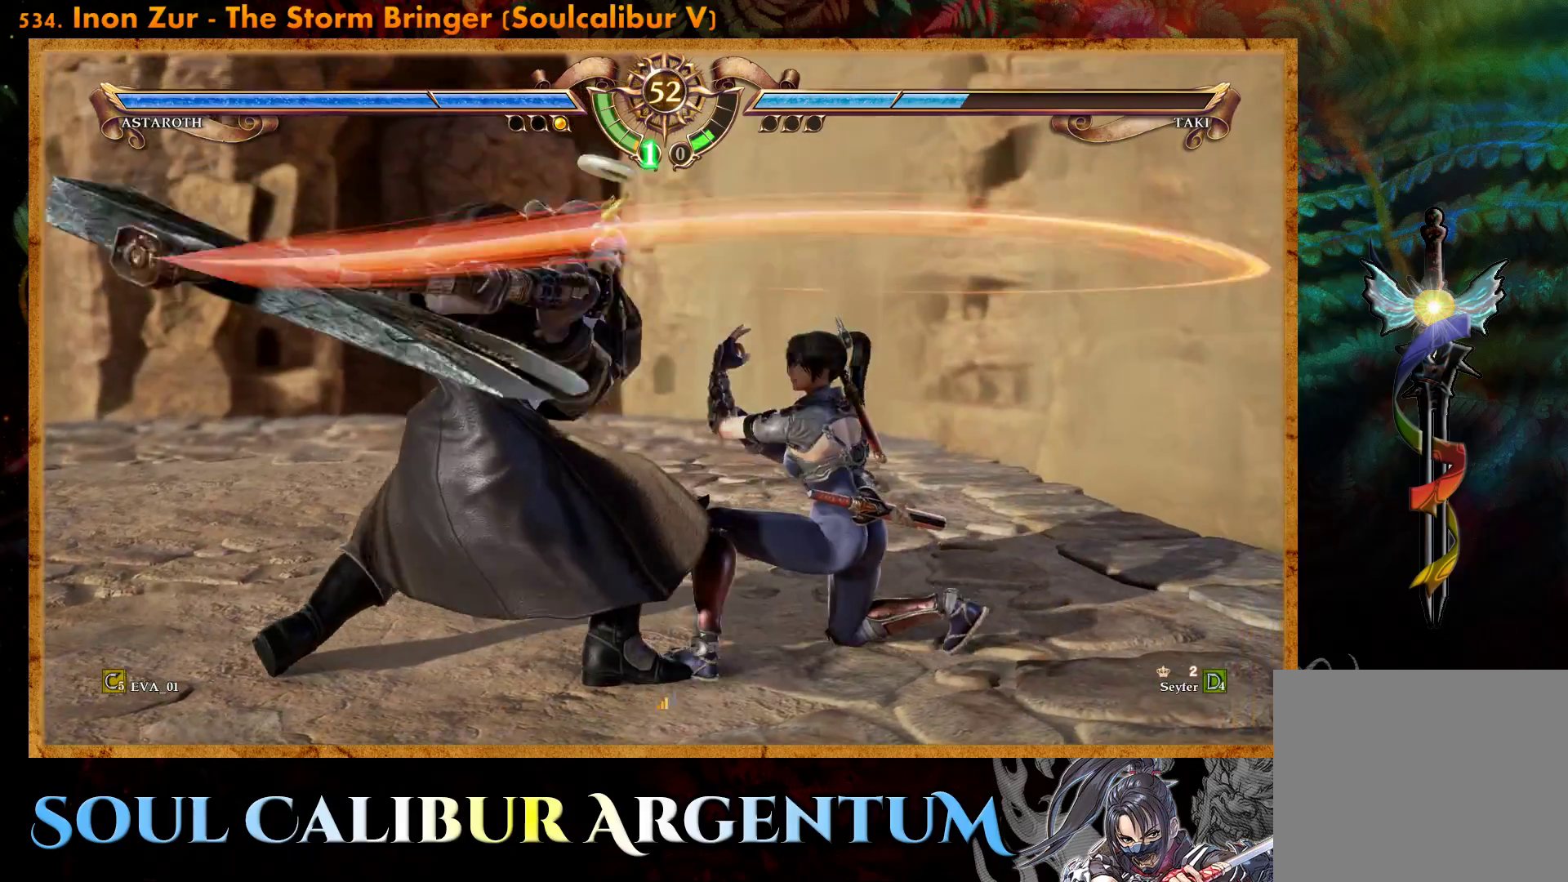
{"buttons": ["CROSS", "DPAD_RIGHT"], "right_stick": "center", "events": [[67, "TRIANGLE", "up"], [133, "TRIANGLE", "down"], [217, "TRIANGLE", "up"], [283, "TRIANGLE", "down"], [367, "TRIANGLE", "up"], [500, "CROSS", "down"], [500, "DPAD_RIGHT", "down"]]}
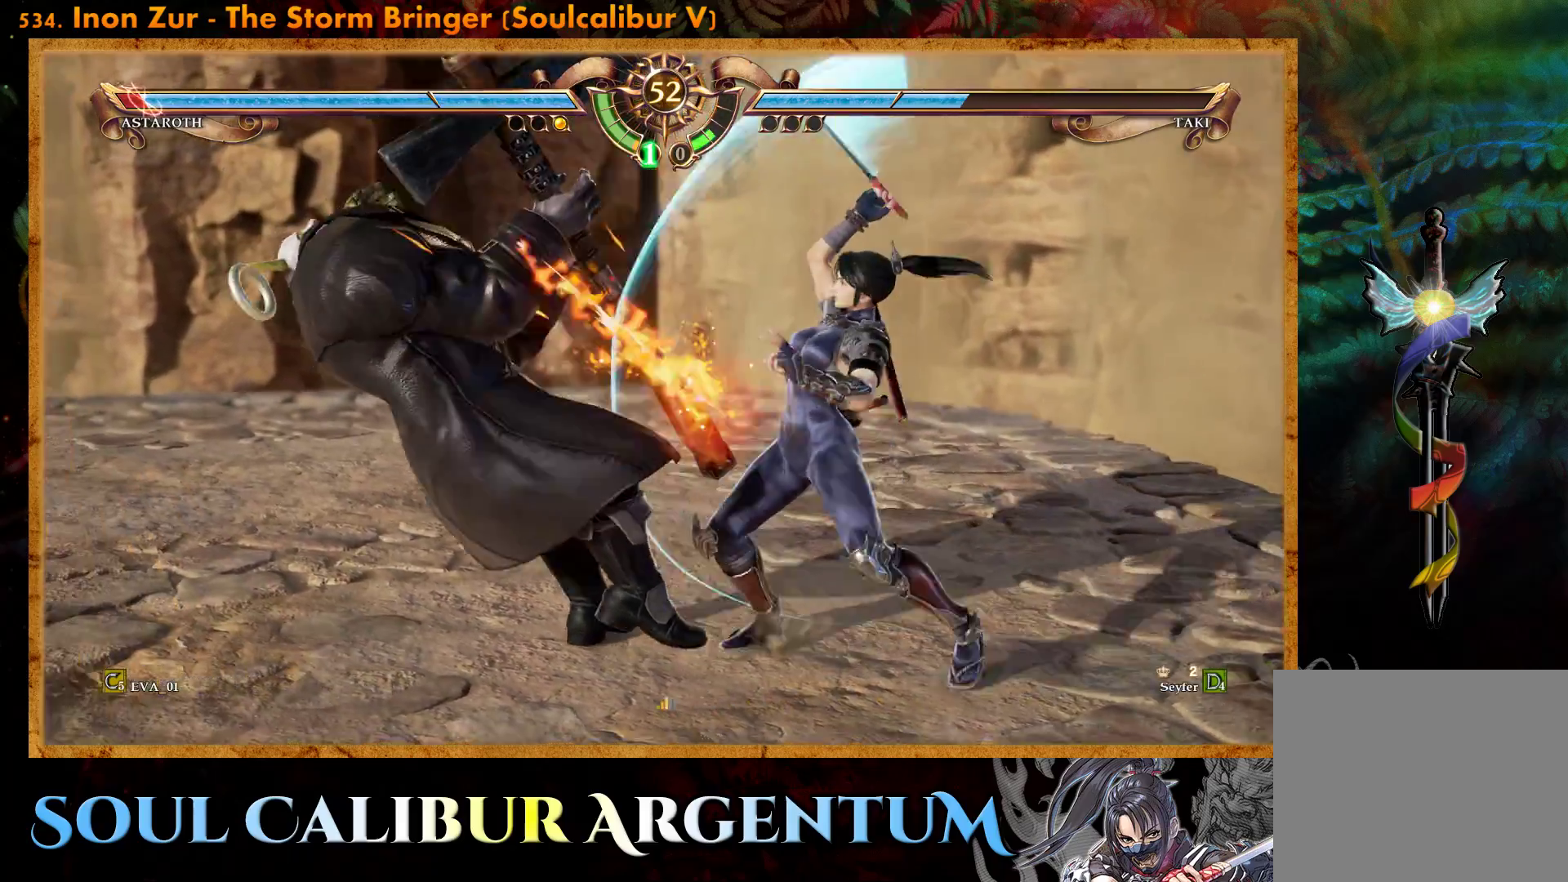
{"buttons": [], "right_stick": "center", "events": [[100, "CROSS", "up"], [117, "DPAD_RIGHT", "up"], [167, "CROSS", "down"], [267, "CROSS", "up"]]}
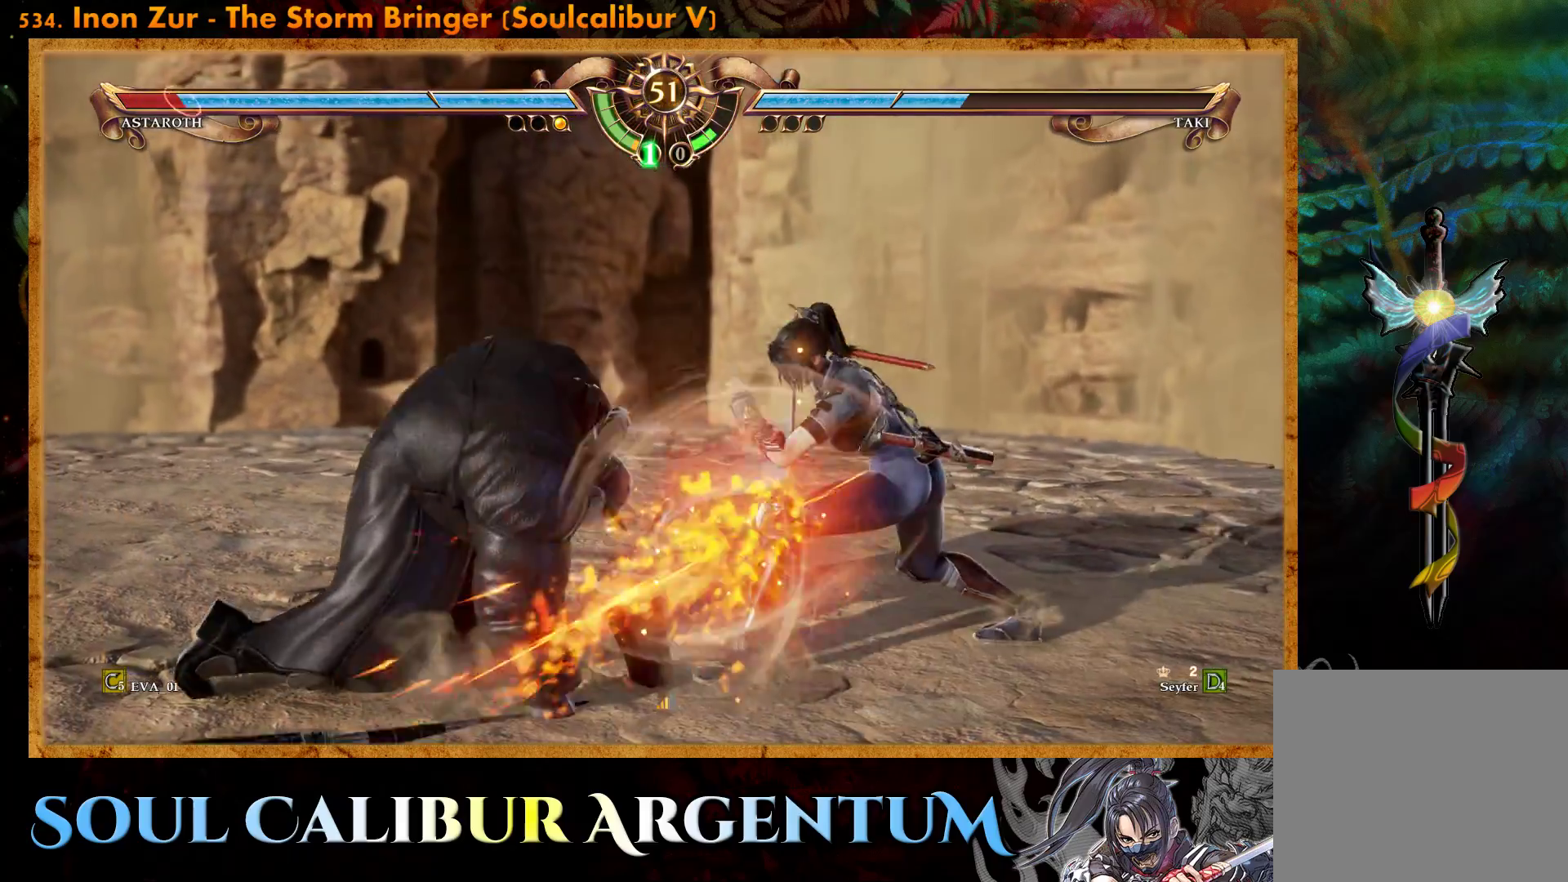
{"buttons": ["SQUARE", "DPAD_LEFT"], "right_stick": "center", "events": [[183, "DPAD_LEFT", "down"], [217, "TRIANGLE", "down"], [333, "TRIANGLE", "up"], [433, "SQUARE", "down"]]}
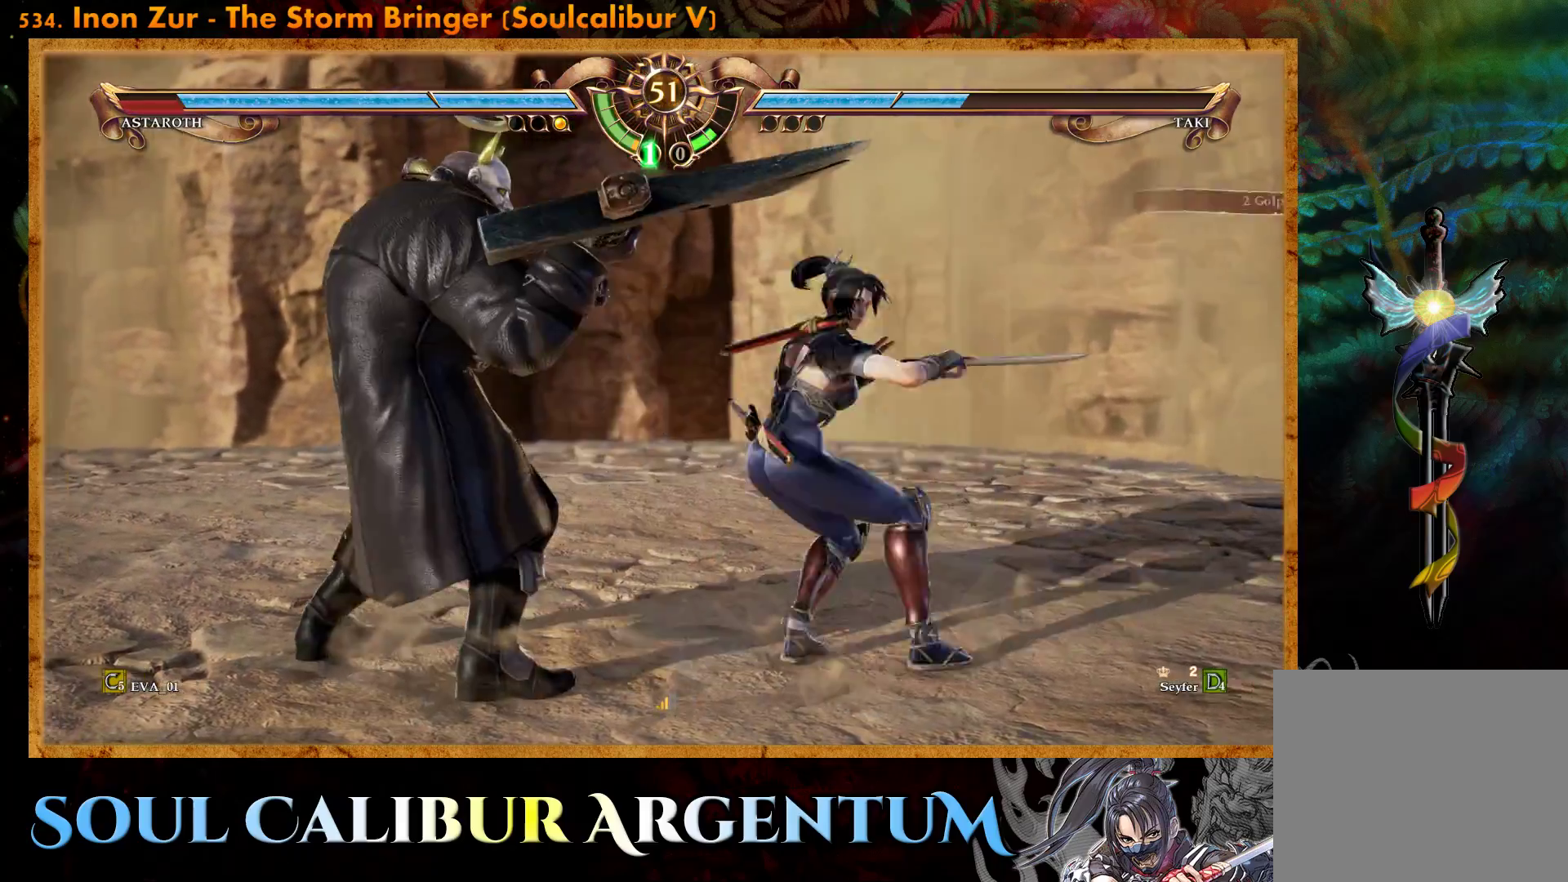
{"buttons": ["CROSS"], "right_stick": "center", "events": [[217, "SQUARE", "up"], [350, "CROSS", "down"], [350, "DPAD_LEFT", "up"]]}
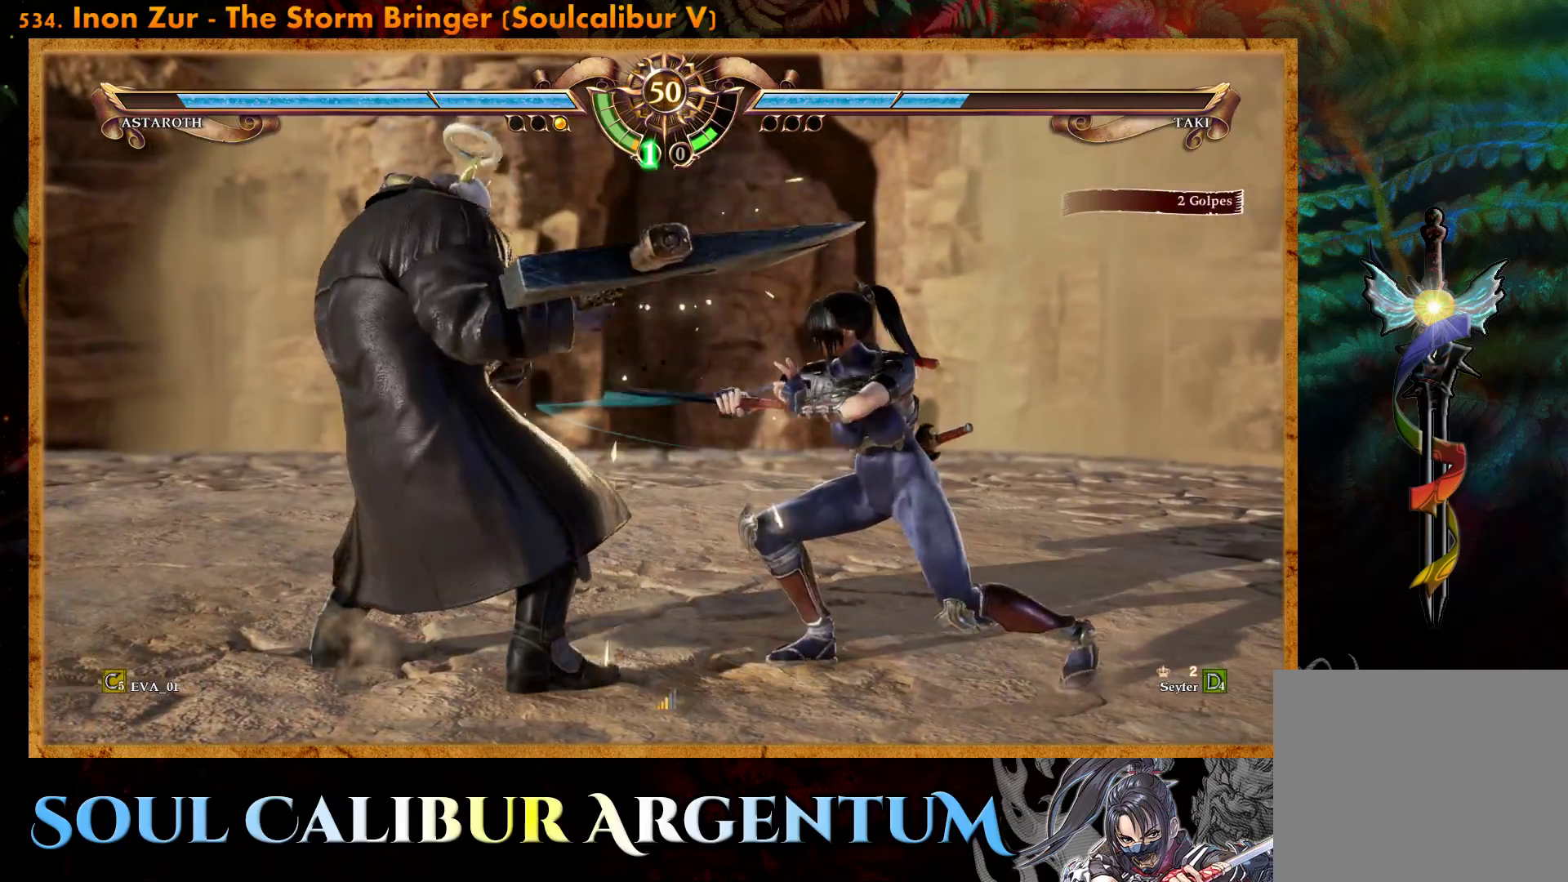
{"buttons": ["CROSS"], "right_stick": "center", "events": [[17, "CROSS", "up"], [117, "DPAD_LEFT", "down"], [217, "DPAD_LEFT", "up"], [250, "CROSS", "down"]]}
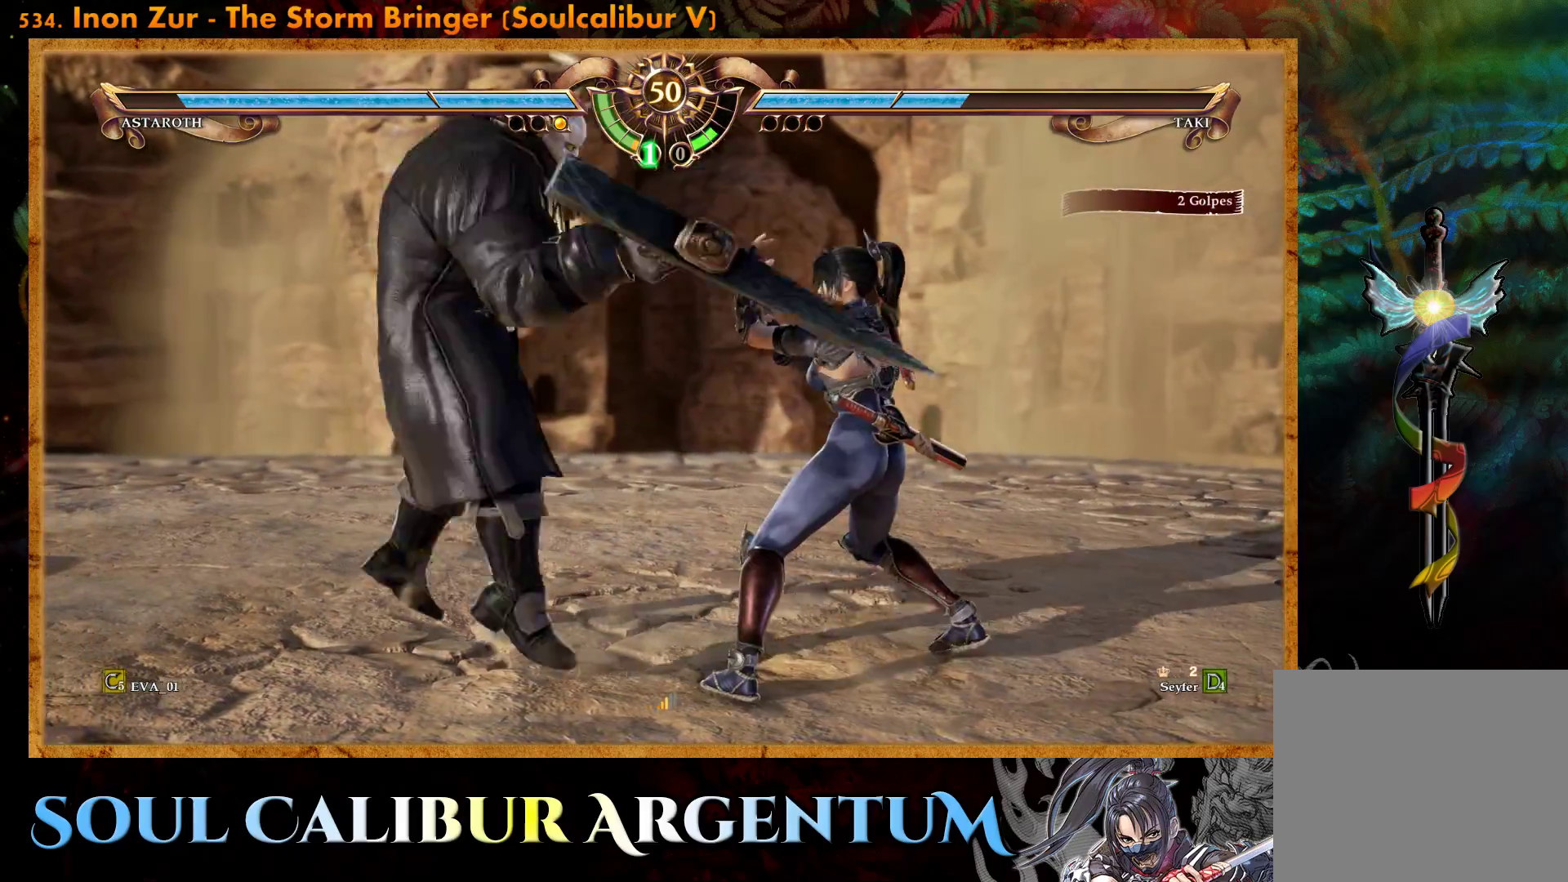
{"buttons": ["CROSS", "DPAD_UP"], "right_stick": "center", "events": [[133, "CROSS", "up"], [133, "DPAD_UP", "down"], [233, "DPAD_UP", "up"], [283, "DPAD_UP", "down"], [467, "CROSS", "down"]]}
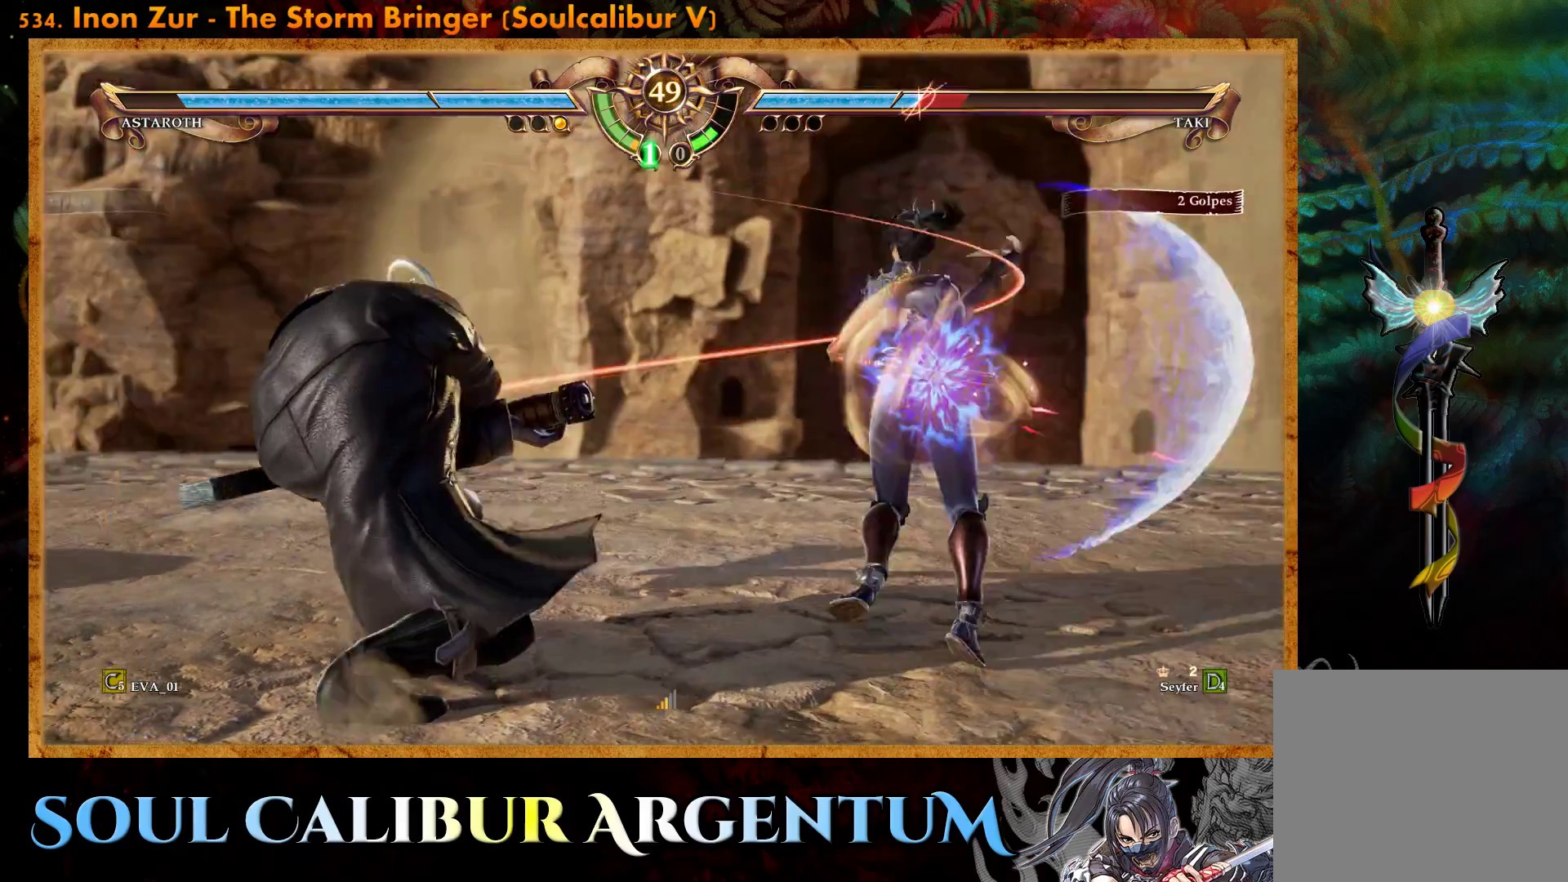
{"buttons": ["CROSS"], "right_stick": "center", "events": [[50, "DPAD_UP", "up"], [267, "CROSS", "up"], [483, "CROSS", "down"]]}
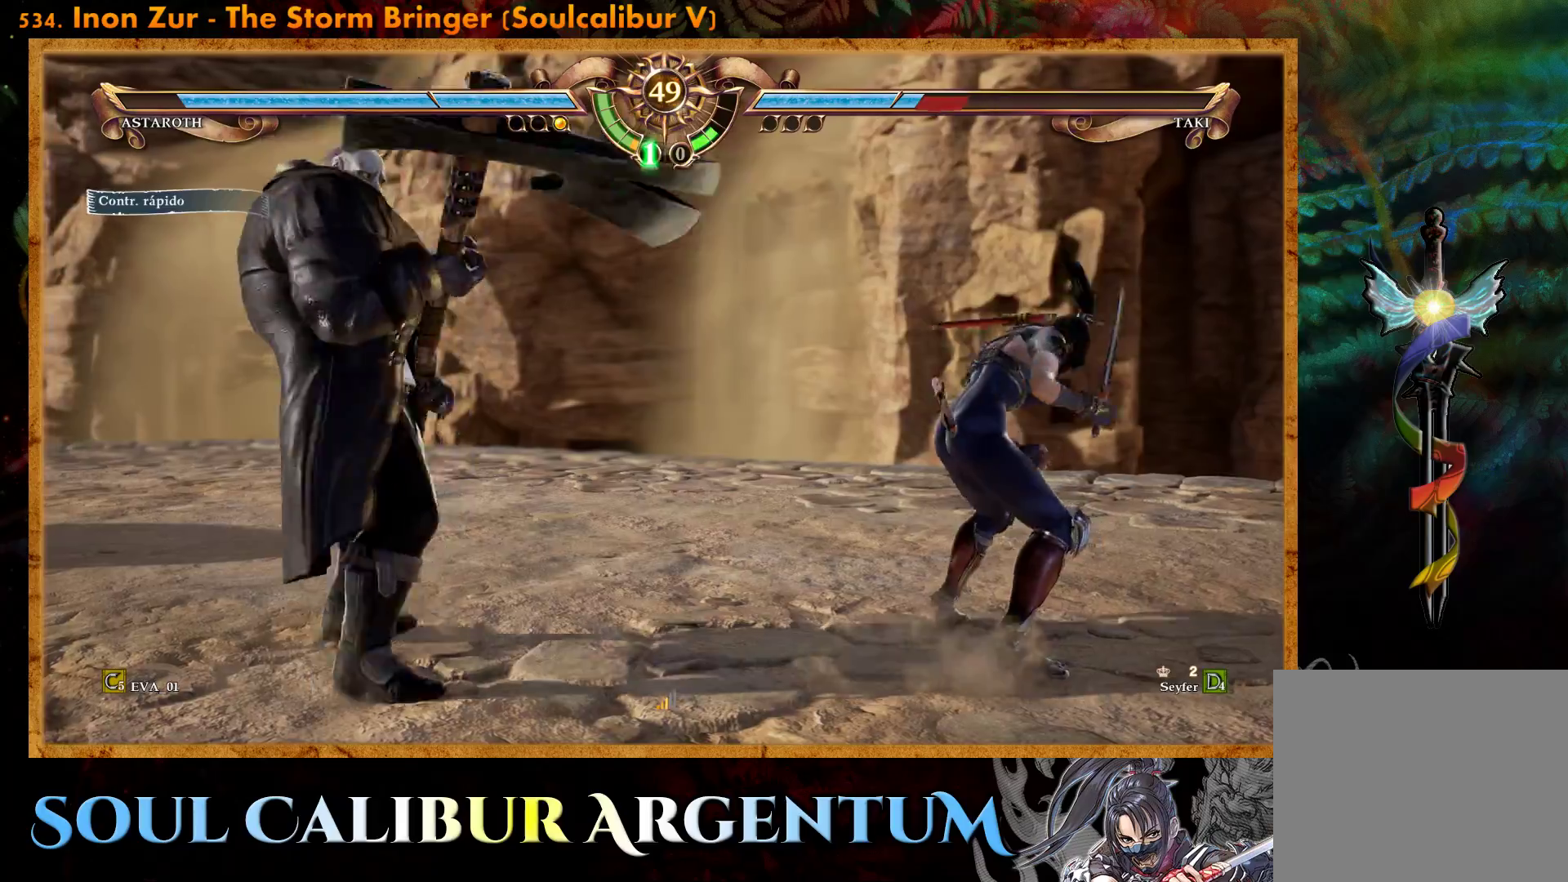
{"buttons": ["CROSS"], "right_stick": "center", "events": []}
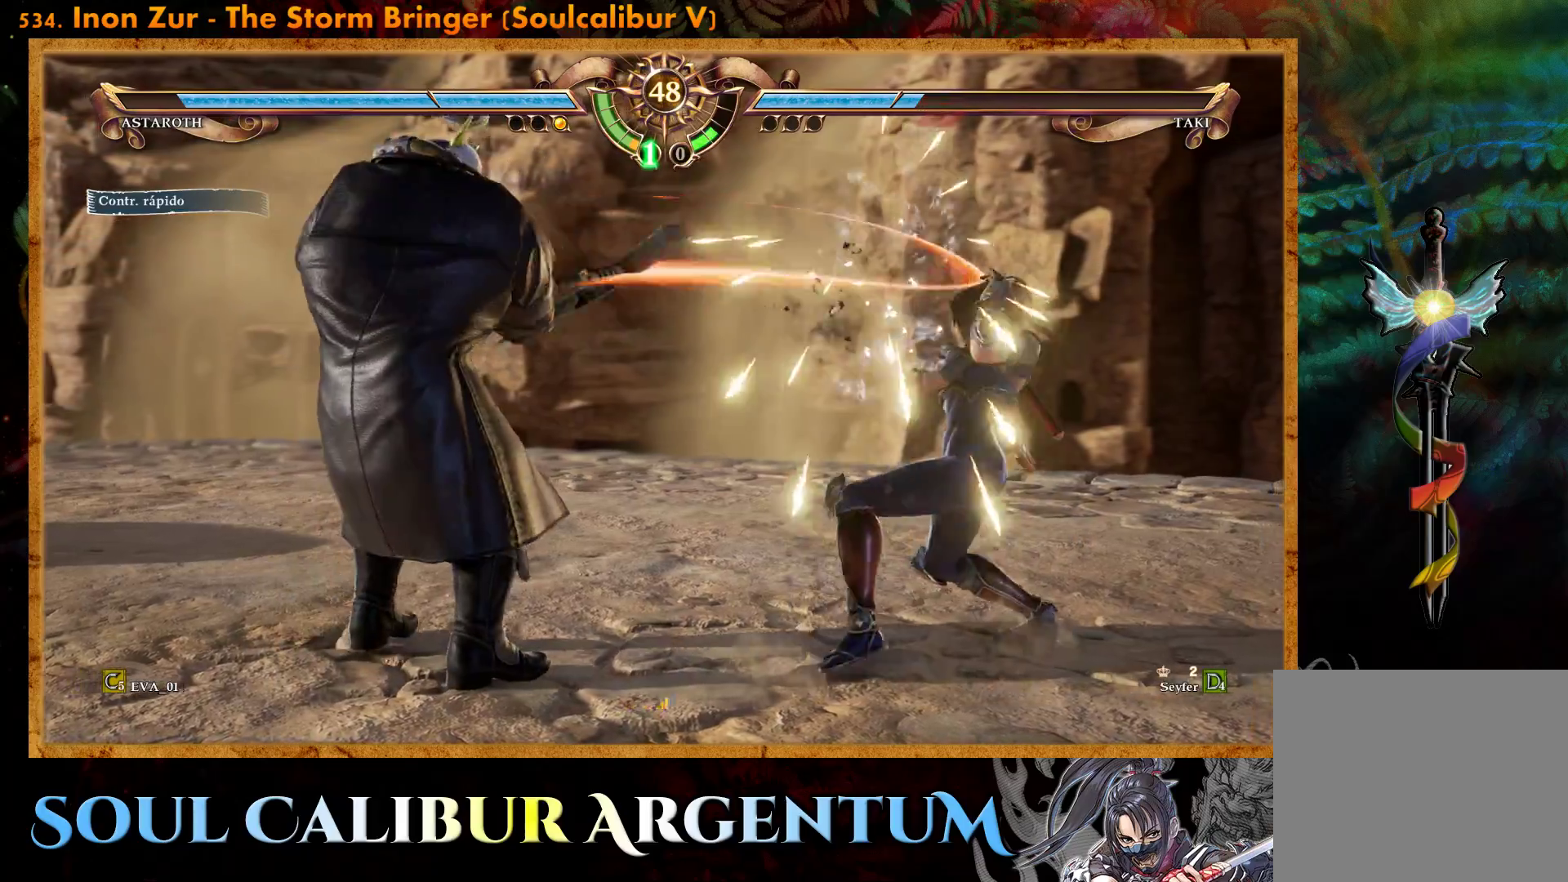
{"buttons": ["TRIANGLE"], "right_stick": "center", "events": [[83, "CROSS", "up"], [83, "DPAD_LEFT", "down"], [133, "R2", "down"], [250, "DPAD_LEFT", "up"], [300, "R2", "up"], [333, "TRIANGLE", "down"], [433, "TRIANGLE", "up"], [483, "TRIANGLE", "down"]]}
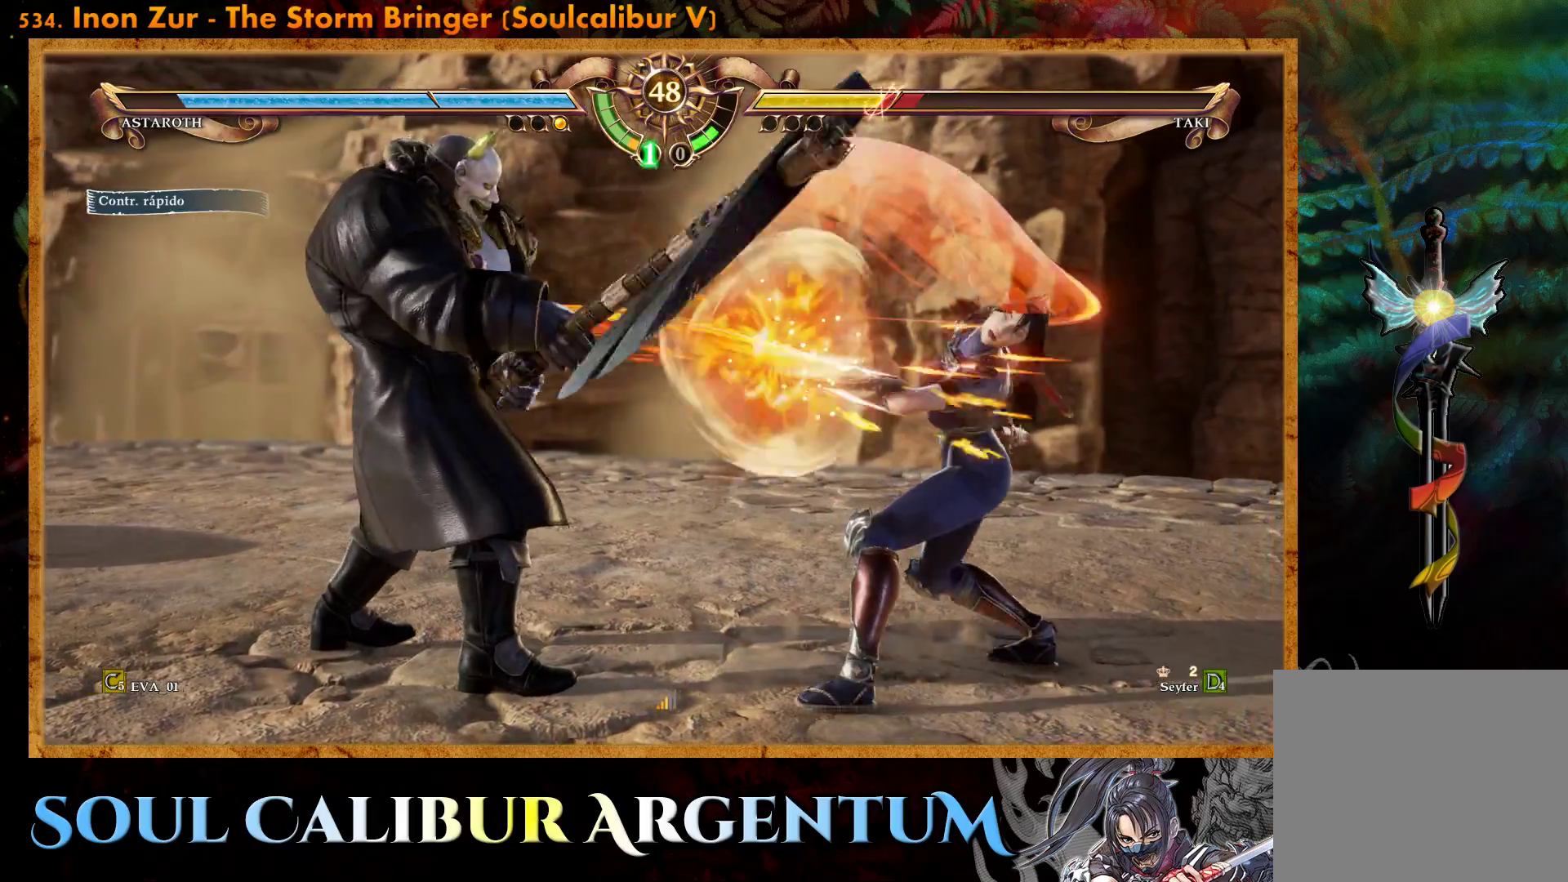
{"buttons": ["CROSS"], "right_stick": "center", "events": [[83, "TRIANGLE", "up"], [283, "CROSS", "down"]]}
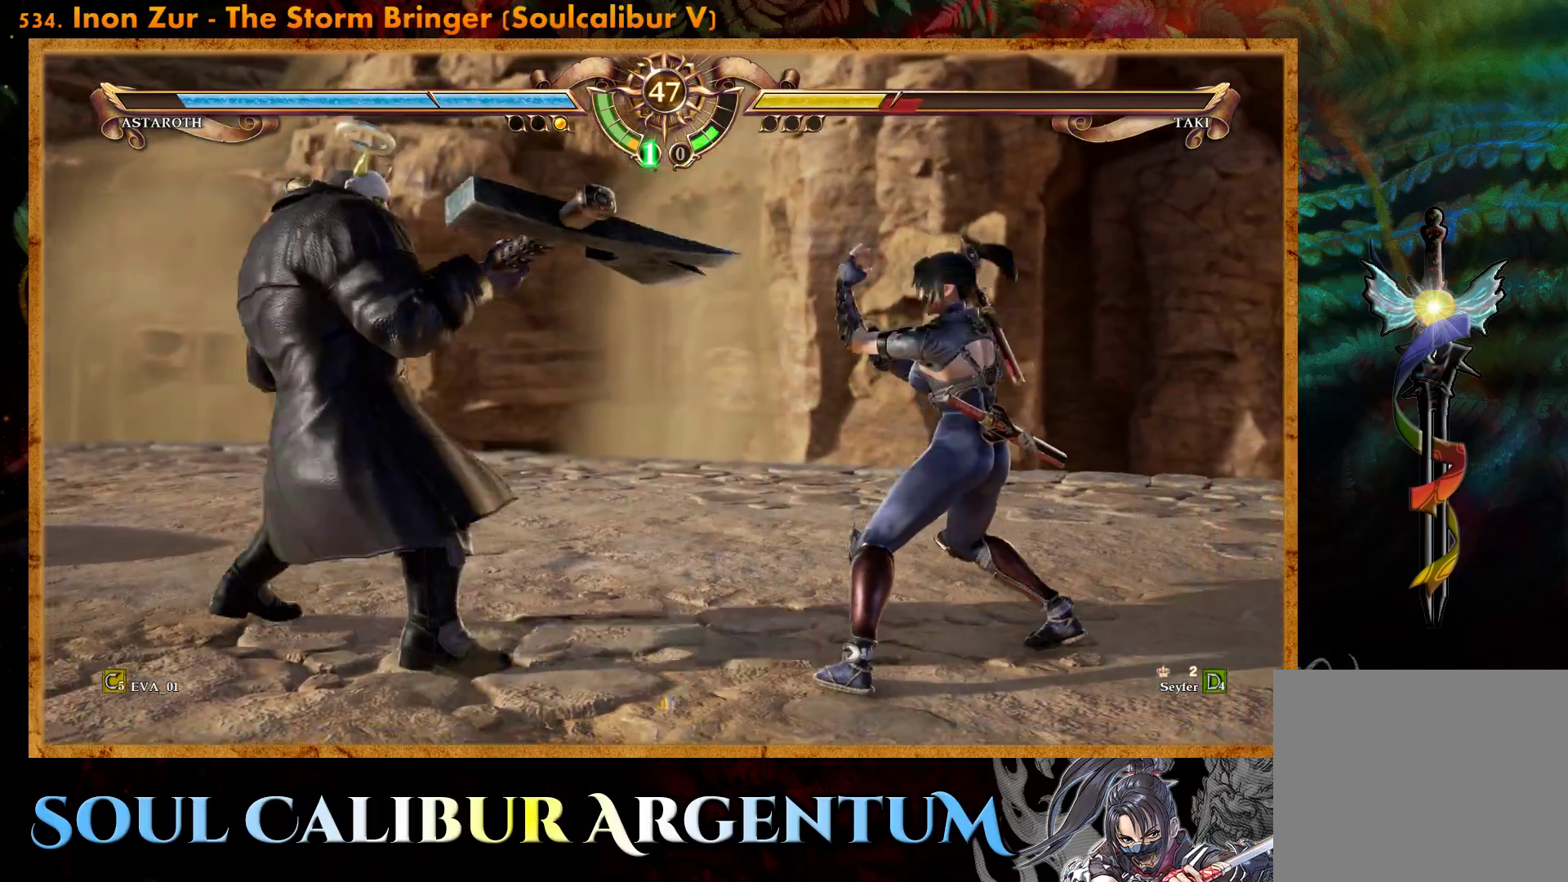
{"buttons": [], "right_stick": "center", "events": [[317, "DPAD_DOWN", "down"], [500, "CROSS", "up"], [500, "DPAD_DOWN", "up"]]}